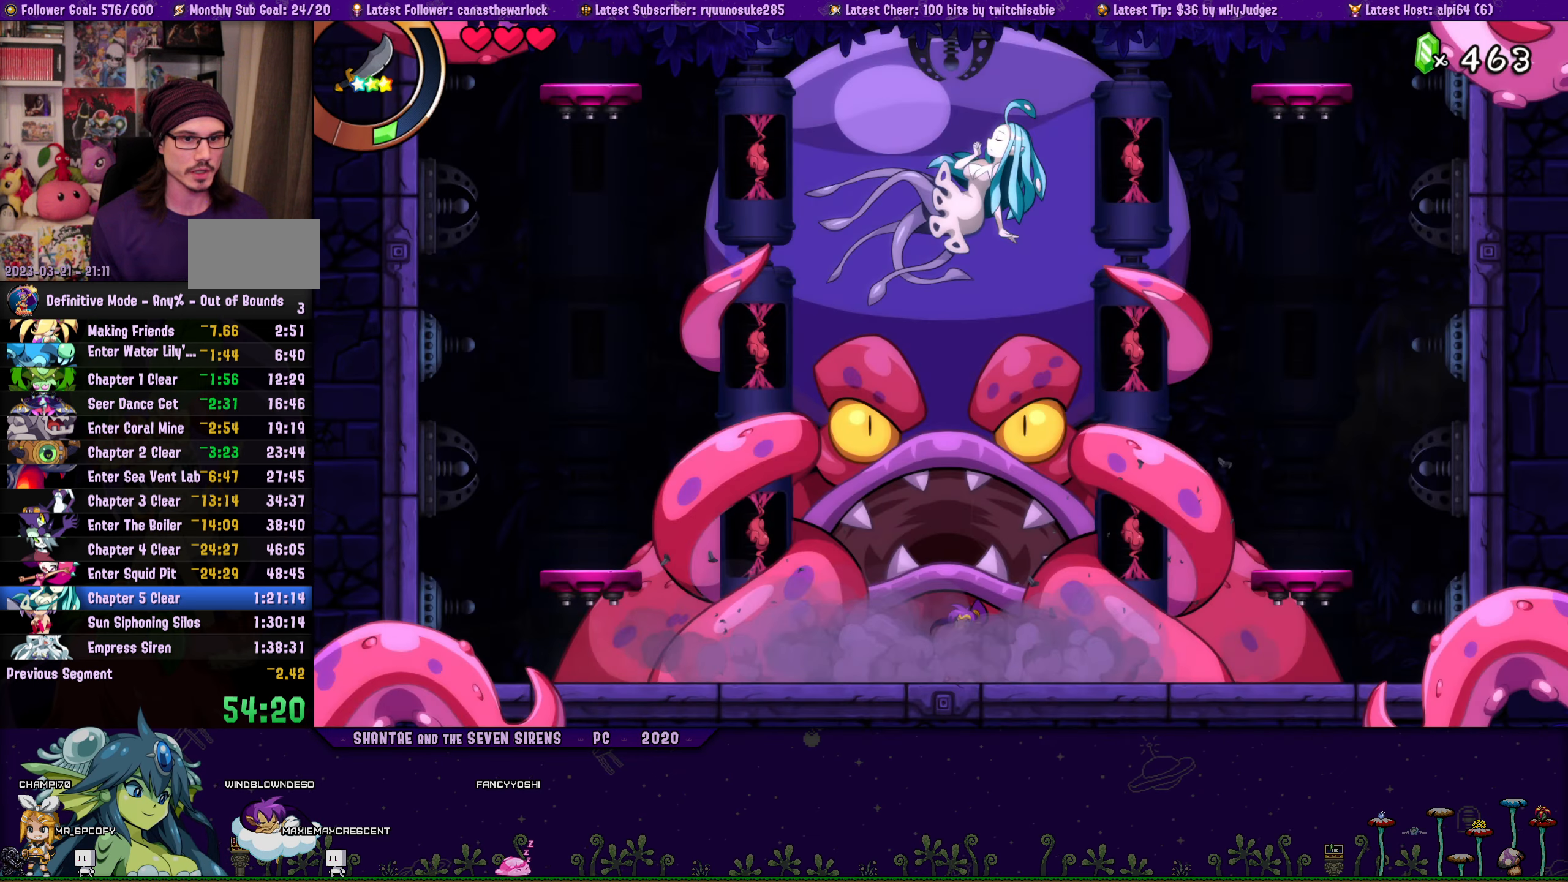
Gameplay with a controller (PlayStation layout); each line is a JSON object with the inputs held at the frame after it. "button_events" lists button changes between this image and that frame as [ms after this image, input, new state], when the widget could be followed in between (sticks are given only as held states). Not read: L2 L3 R3 TOUCHPAD left_stick right_stick.
{"buttons": ["TRIANGLE"], "button_events": [[467, "TRIANGLE", "down"]]}
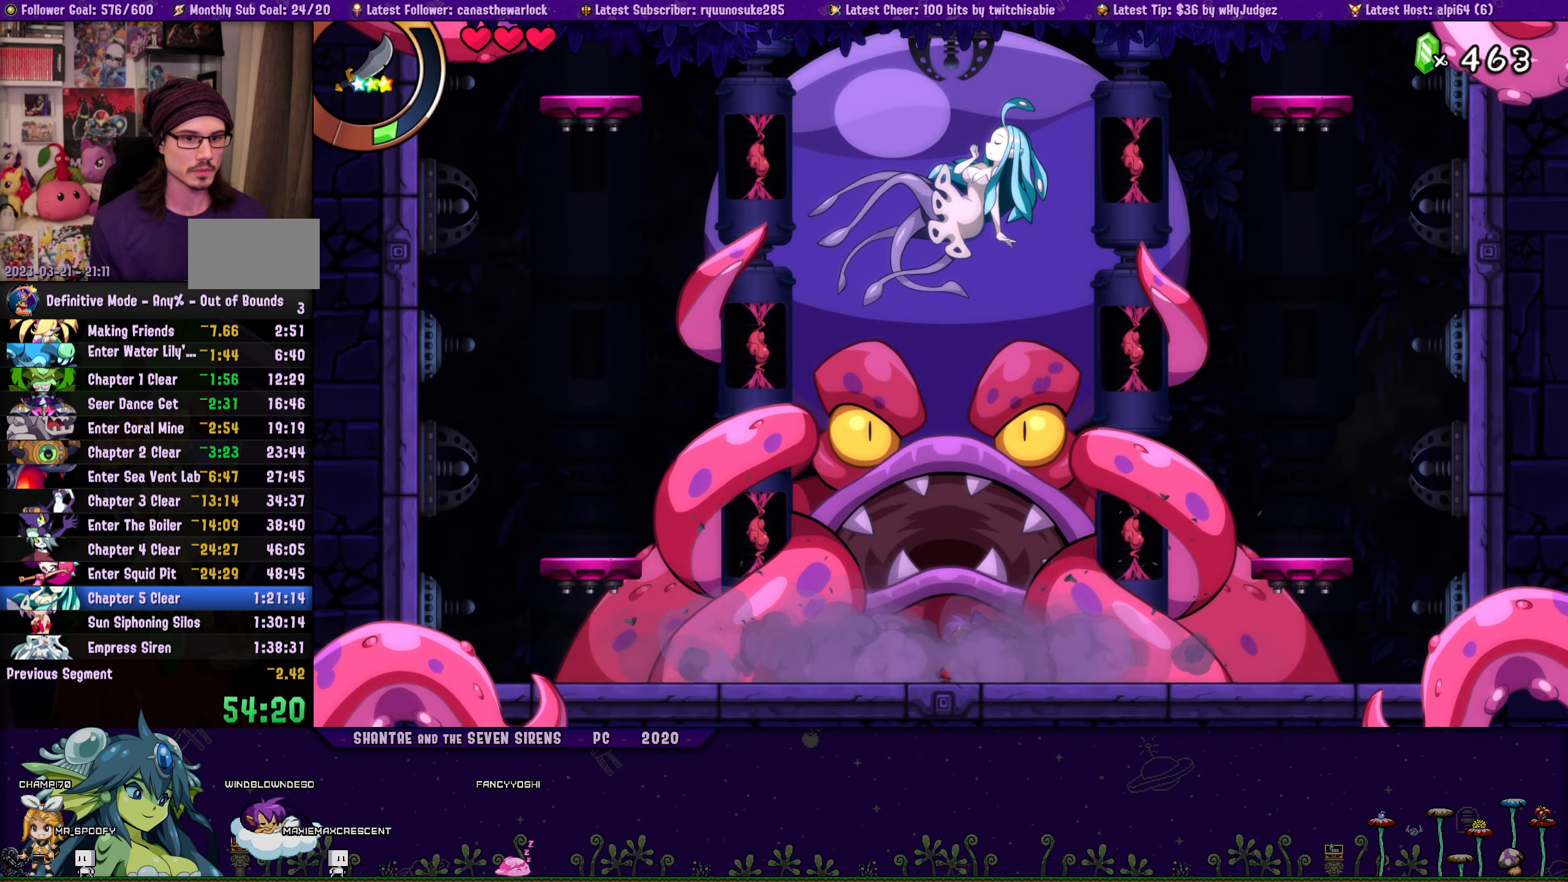
{"buttons": ["TRIANGLE"], "button_events": []}
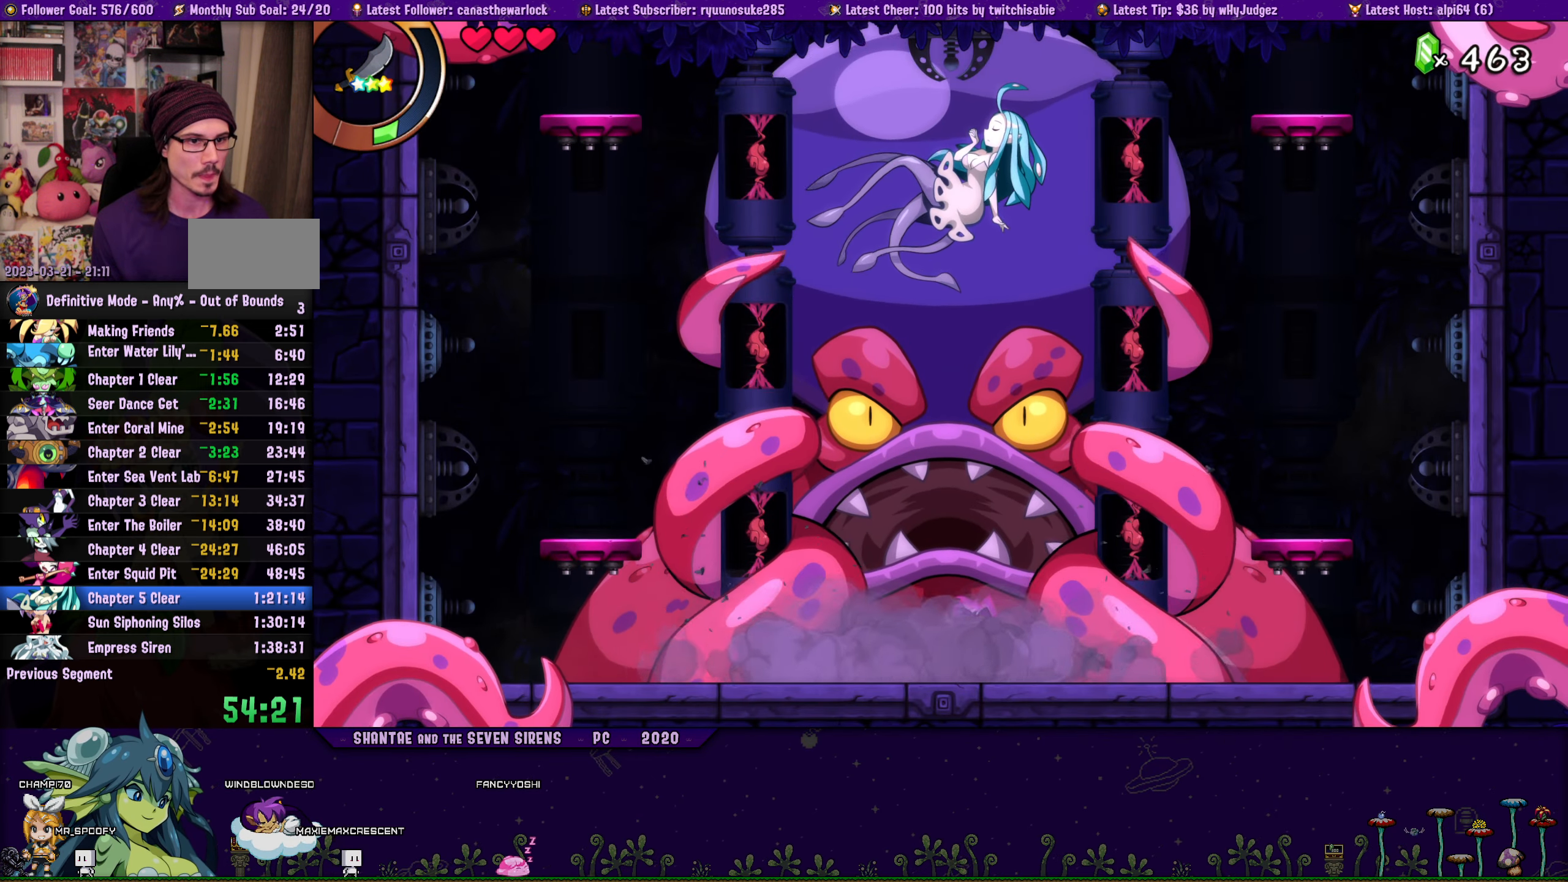
{"buttons": ["TRIANGLE"], "button_events": []}
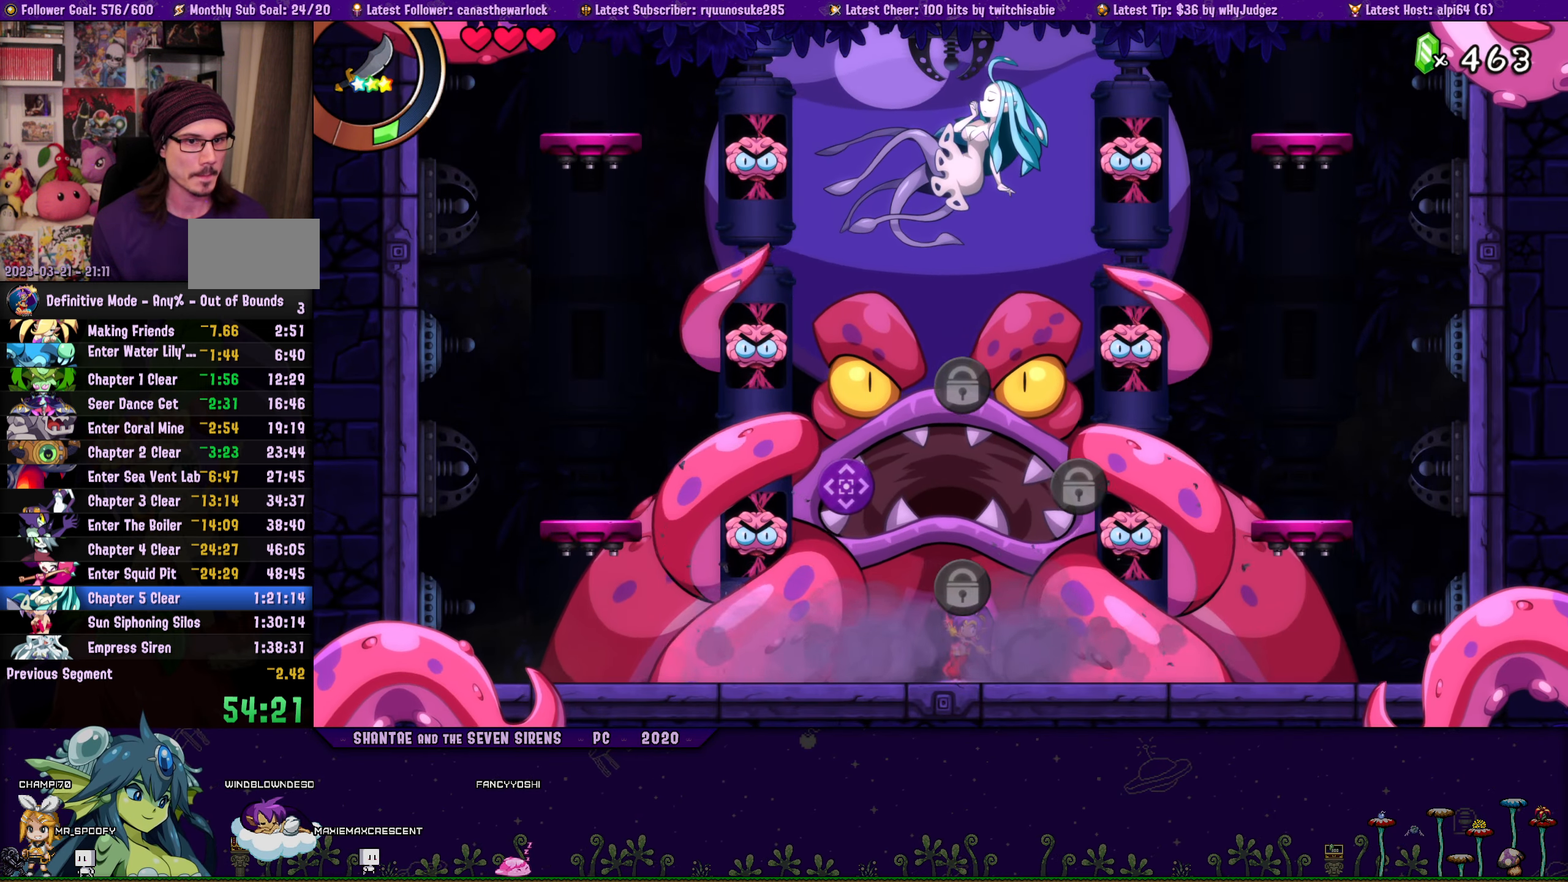
{"buttons": ["TRIANGLE"], "button_events": [[133, "DPAD_LEFT", "down"], [217, "DPAD_LEFT", "up"], [300, "DPAD_LEFT", "down"], [367, "DPAD_LEFT", "up"], [433, "DPAD_LEFT", "down"], [500, "DPAD_LEFT", "up"]]}
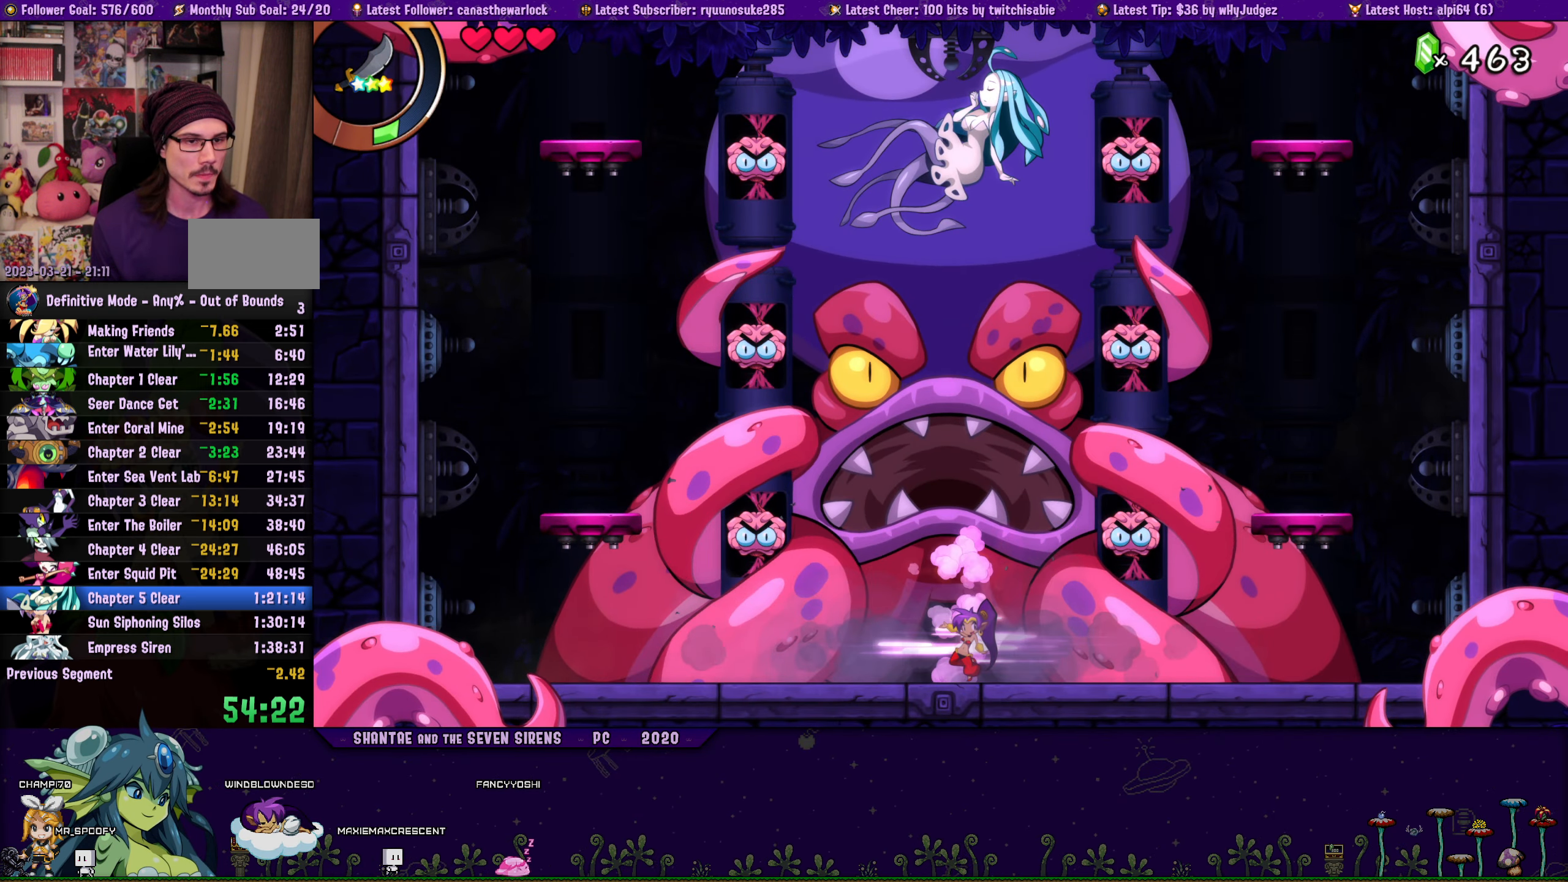
{"buttons": [], "button_events": [[100, "TRIANGLE", "up"]]}
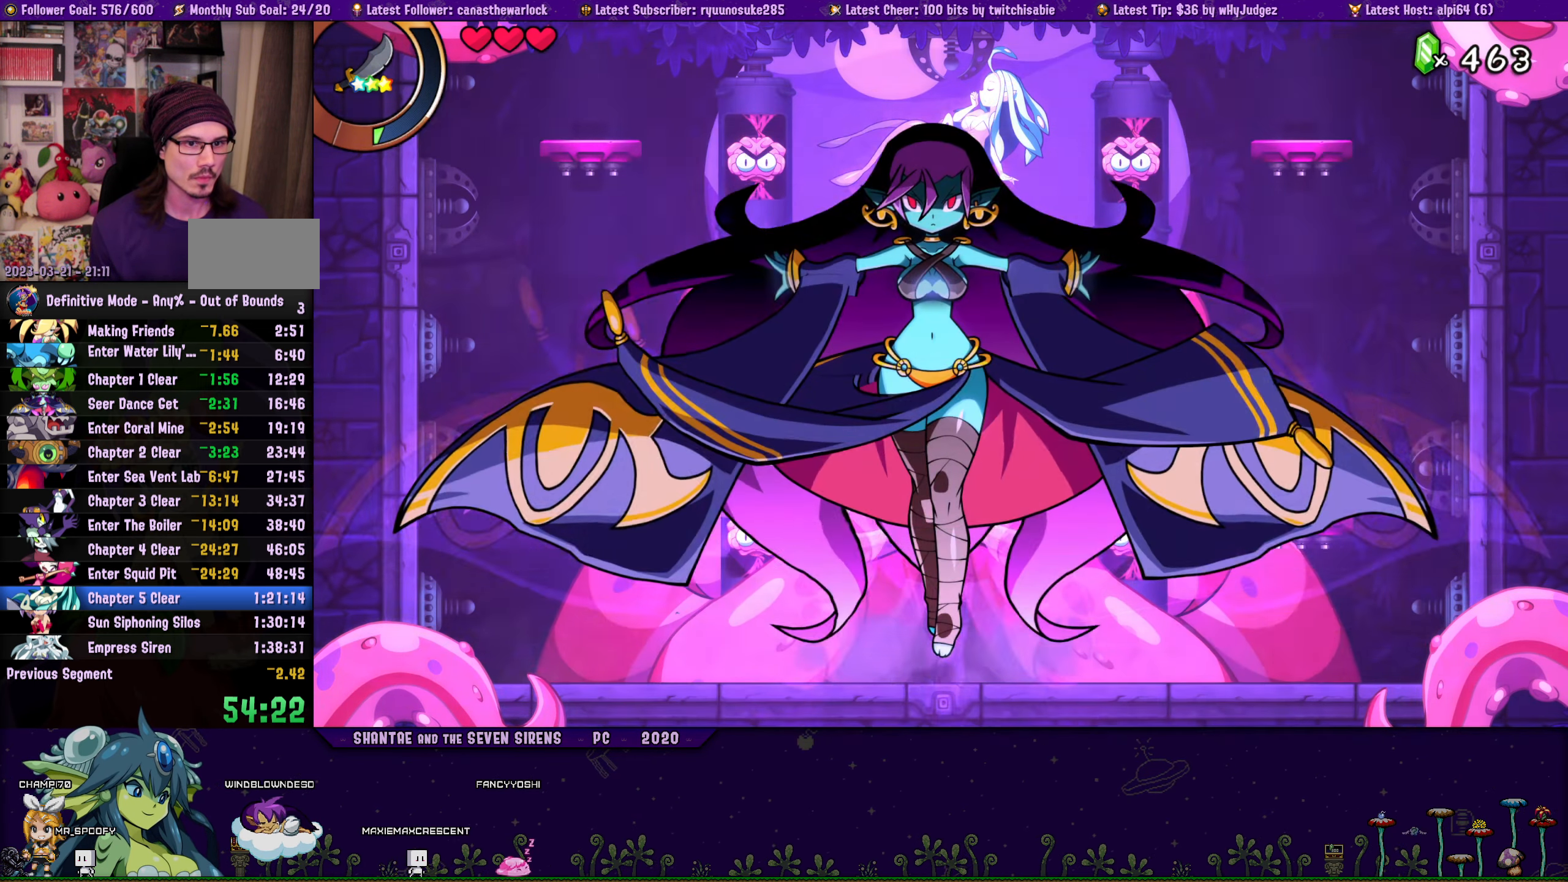
{"buttons": [], "button_events": []}
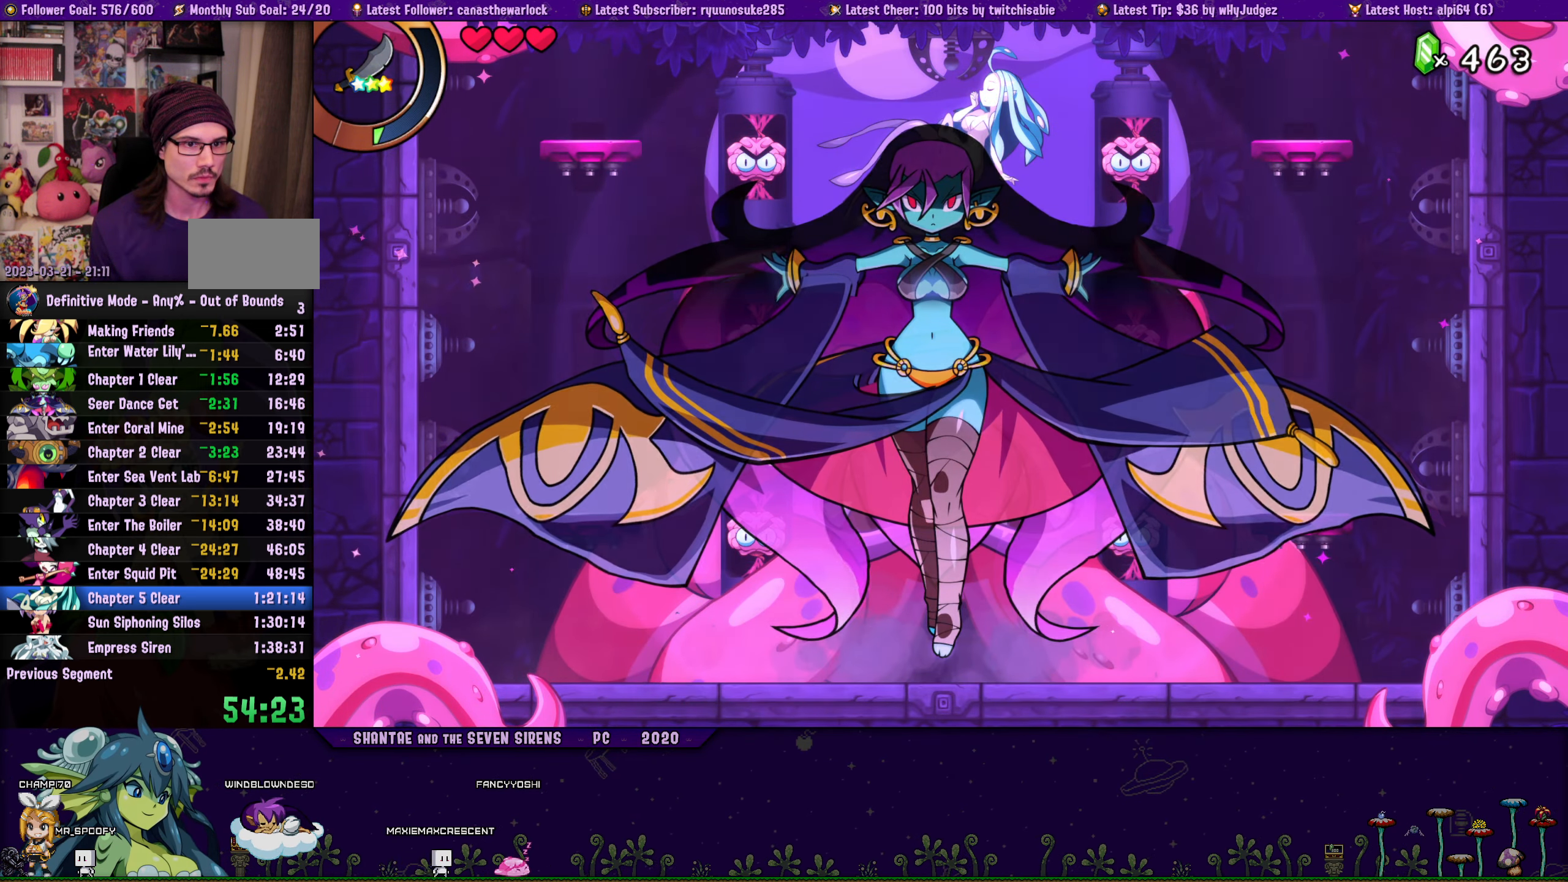
{"buttons": [], "button_events": []}
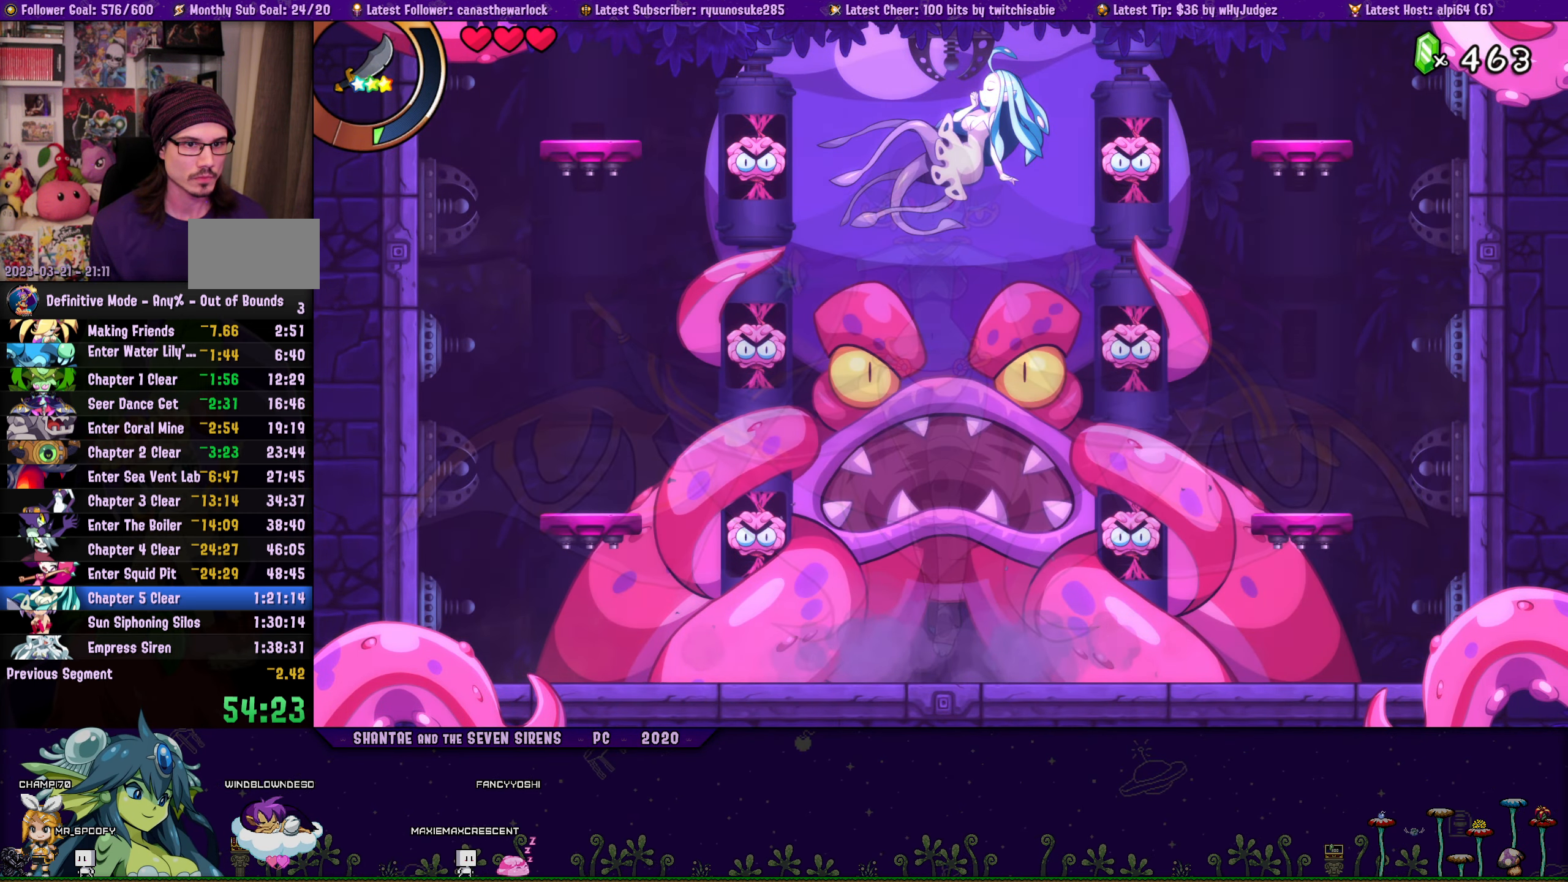
{"buttons": ["CROSS"], "button_events": [[450, "CROSS", "down"]]}
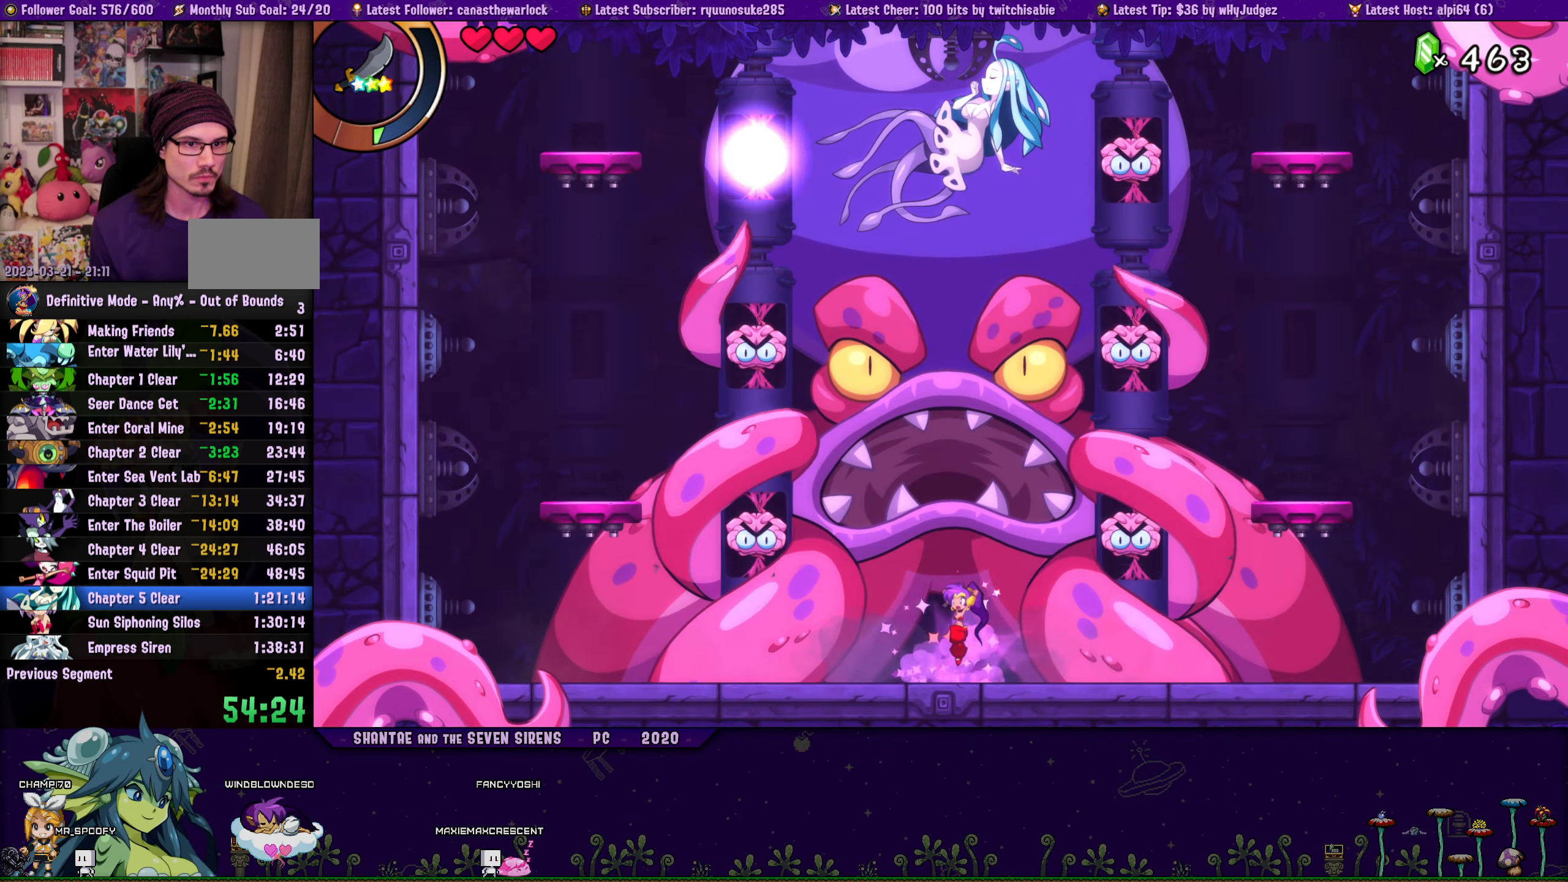
{"buttons": ["SQUARE", "DPAD_LEFT"], "button_events": [[84, "DPAD_LEFT", "down"], [250, "CROSS", "up"], [400, "SQUARE", "down"]]}
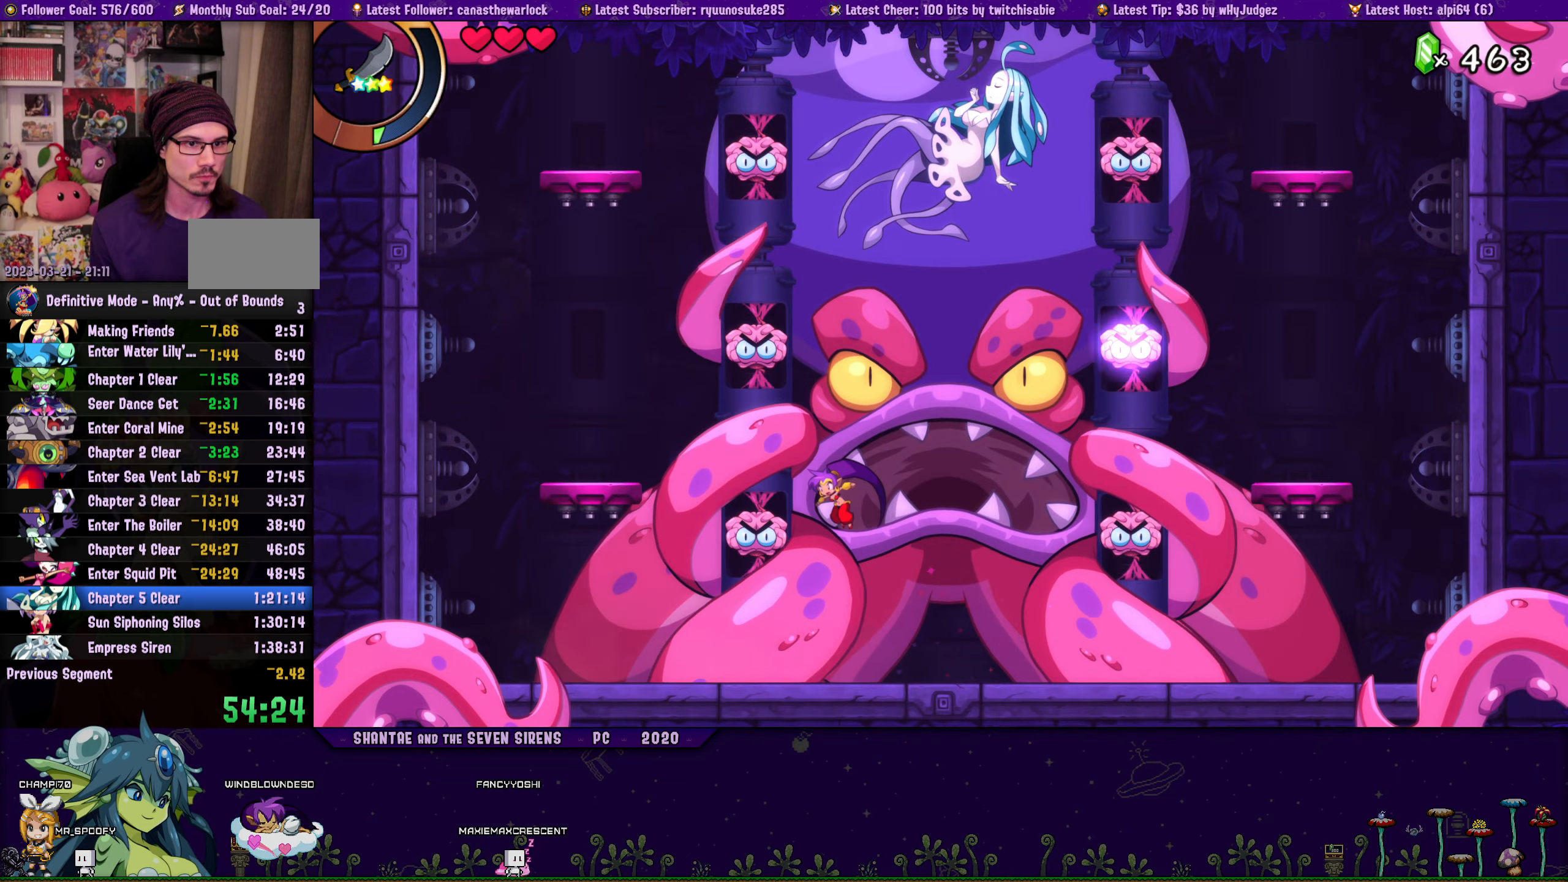
{"buttons": ["CROSS", "DPAD_RIGHT"], "button_events": [[50, "SQUARE", "up"], [100, "DPAD_LEFT", "up"], [350, "CROSS", "down"], [400, "DPAD_RIGHT", "down"]]}
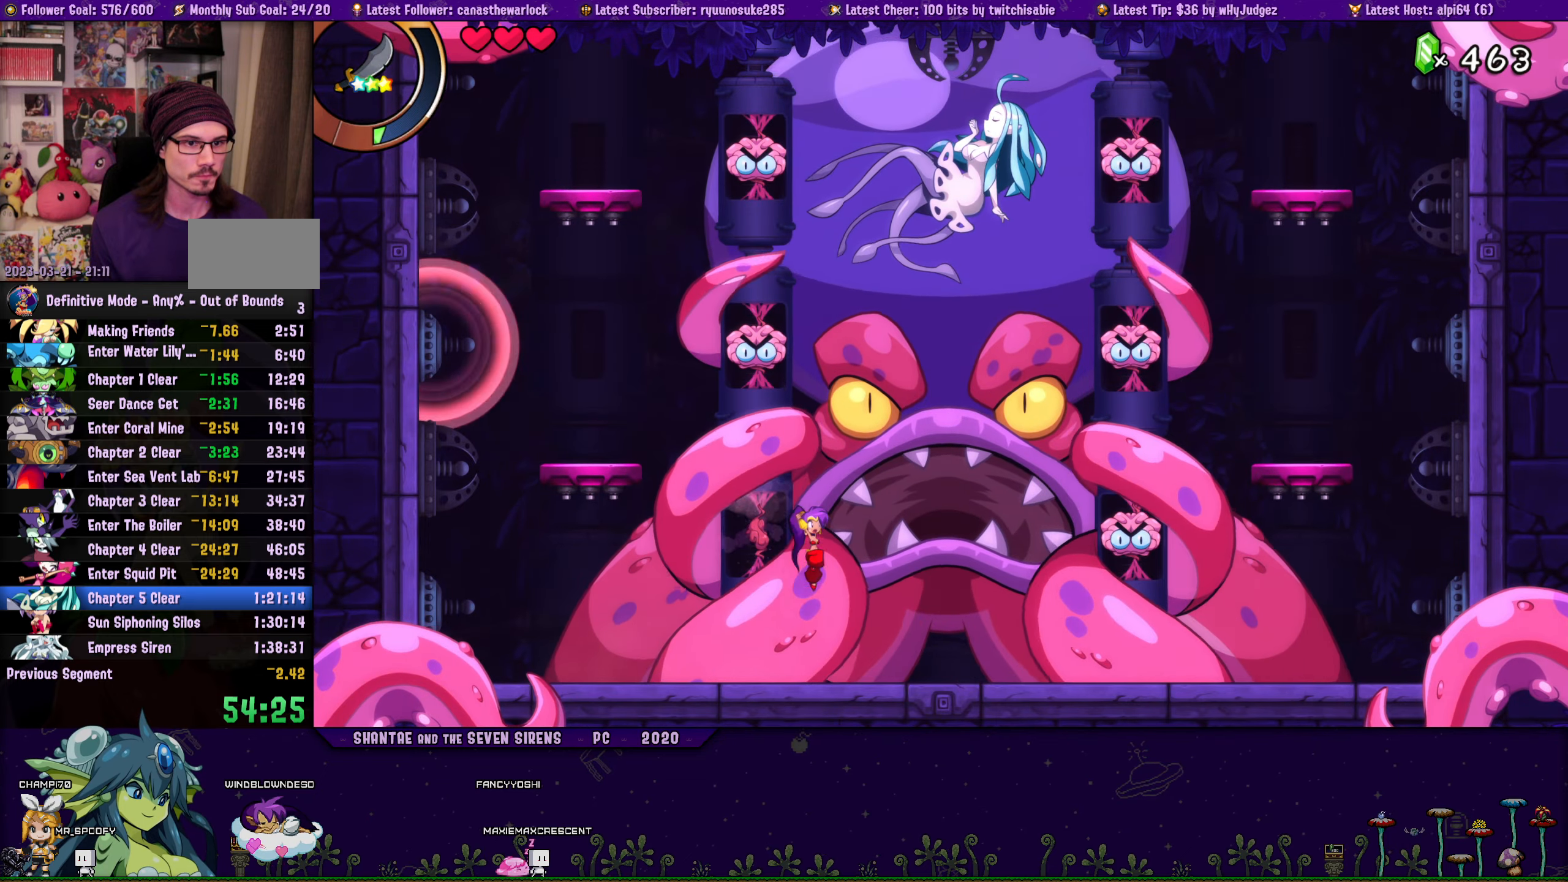
{"buttons": ["CROSS"], "button_events": [[100, "CROSS", "up"], [100, "DPAD_RIGHT", "up"], [134, "DPAD_LEFT", "down"], [200, "CROSS", "down"], [234, "DPAD_LEFT", "up"], [434, "CROSS", "up"], [484, "CROSS", "down"]]}
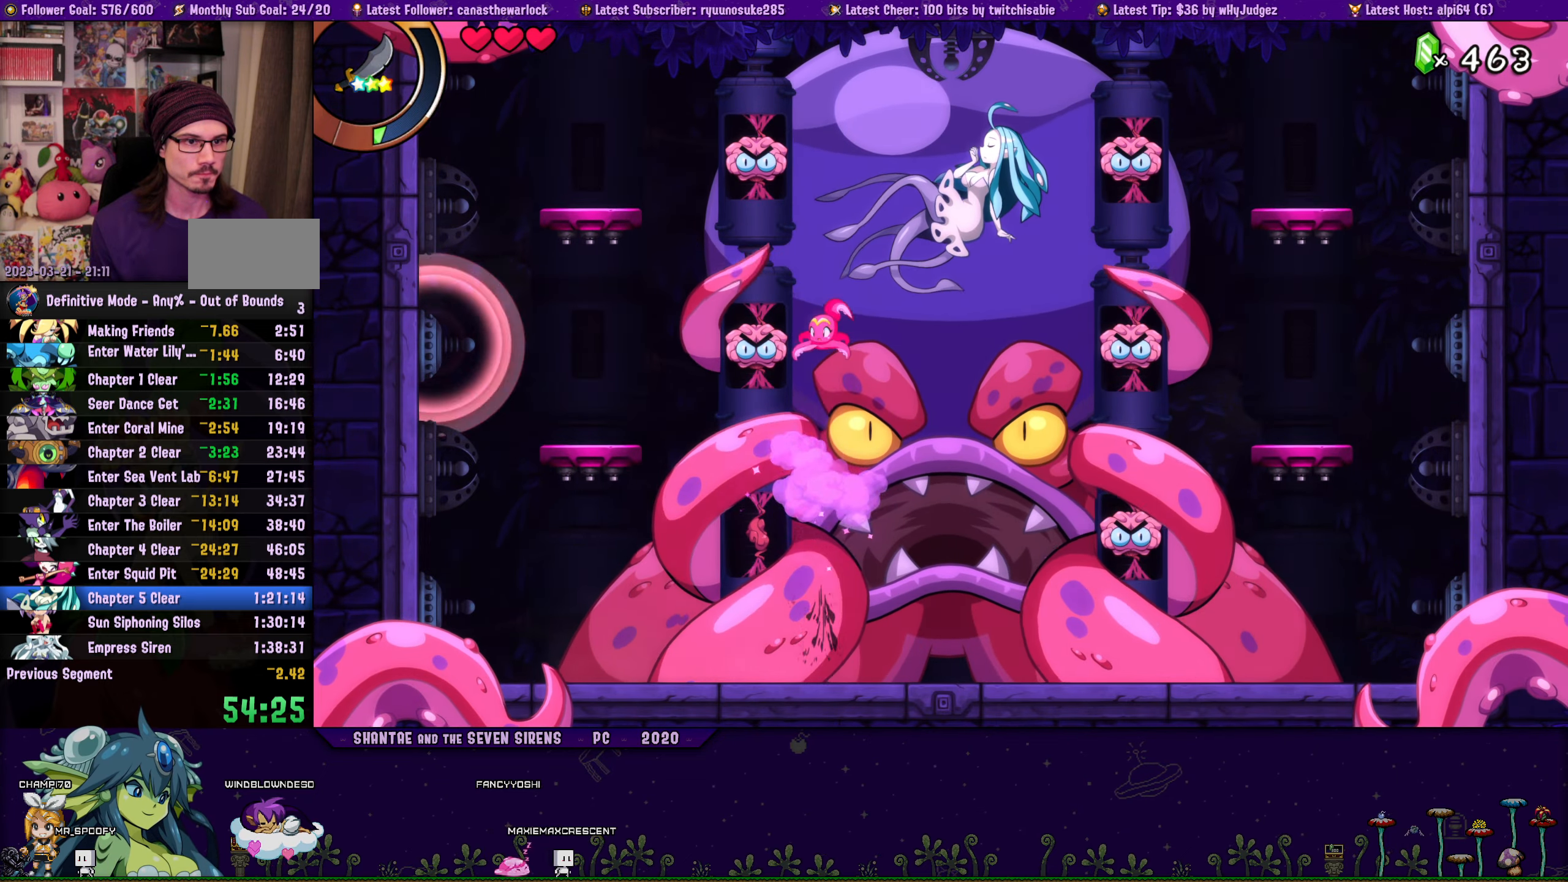
{"buttons": [], "button_events": [[200, "CROSS", "up"], [267, "SQUARE", "down"], [367, "SQUARE", "up"]]}
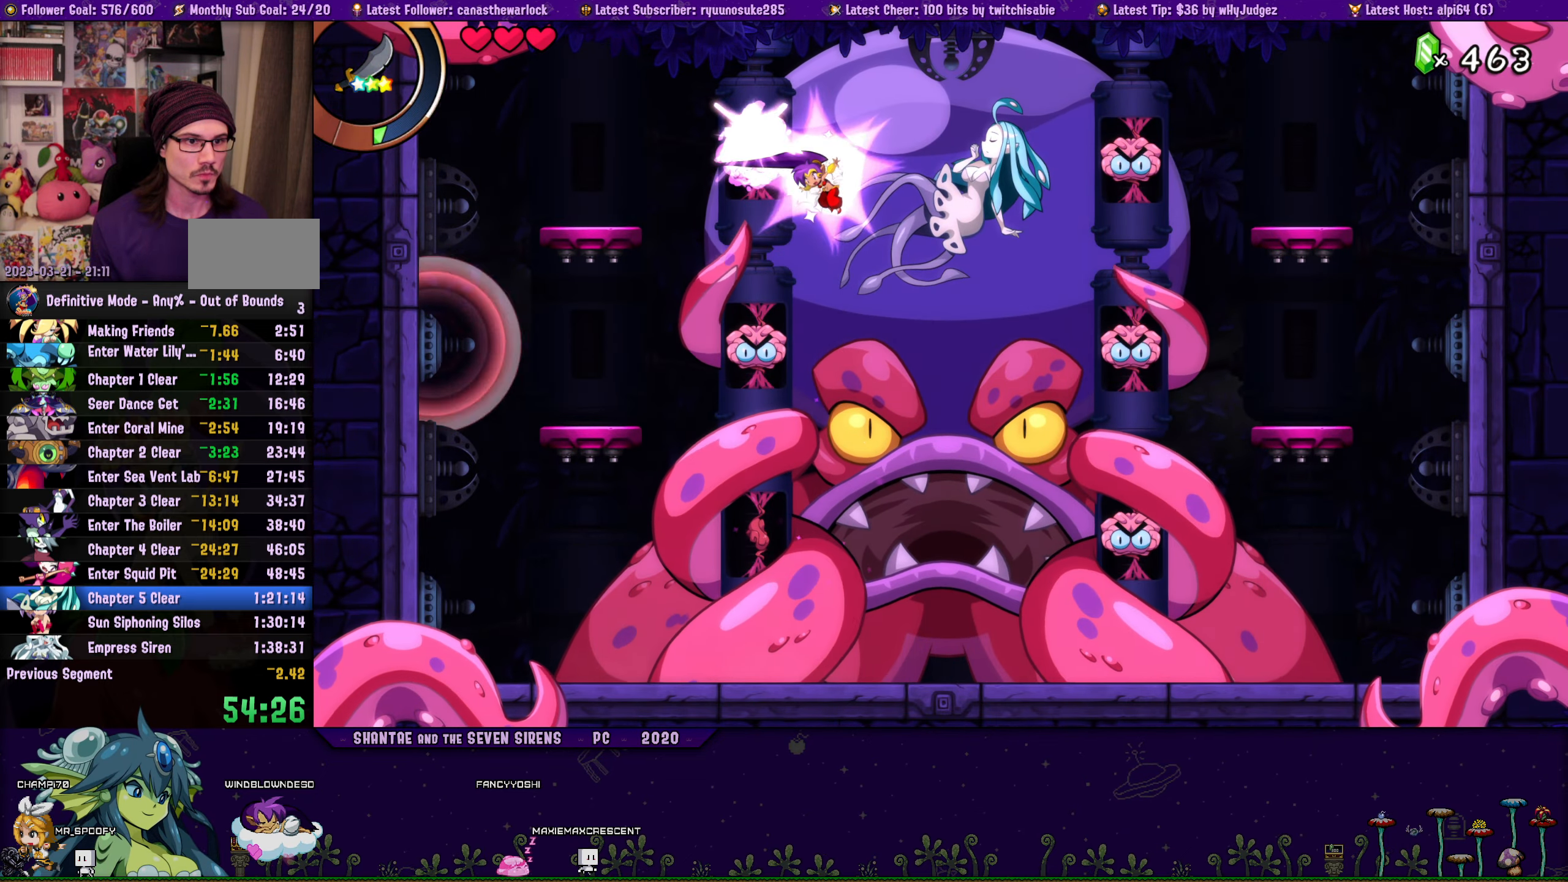
{"buttons": ["DPAD_RIGHT"], "button_events": [[184, "SQUARE", "down"], [317, "SQUARE", "up"], [384, "DPAD_RIGHT", "down"]]}
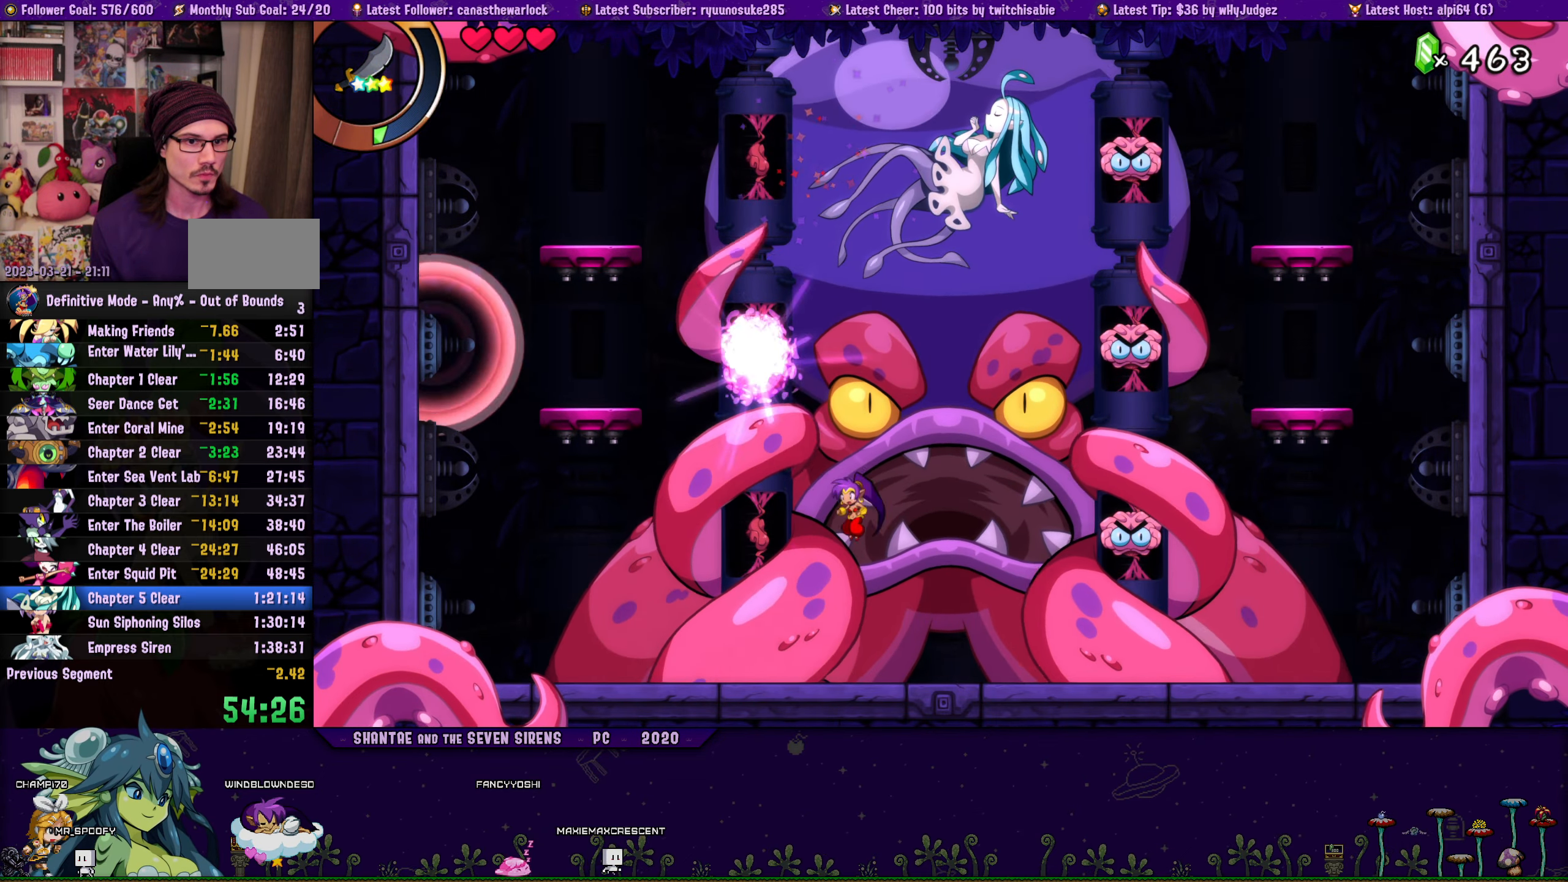
{"buttons": ["DPAD_RIGHT"], "button_events": [[234, "CROSS", "down"], [484, "CROSS", "up"]]}
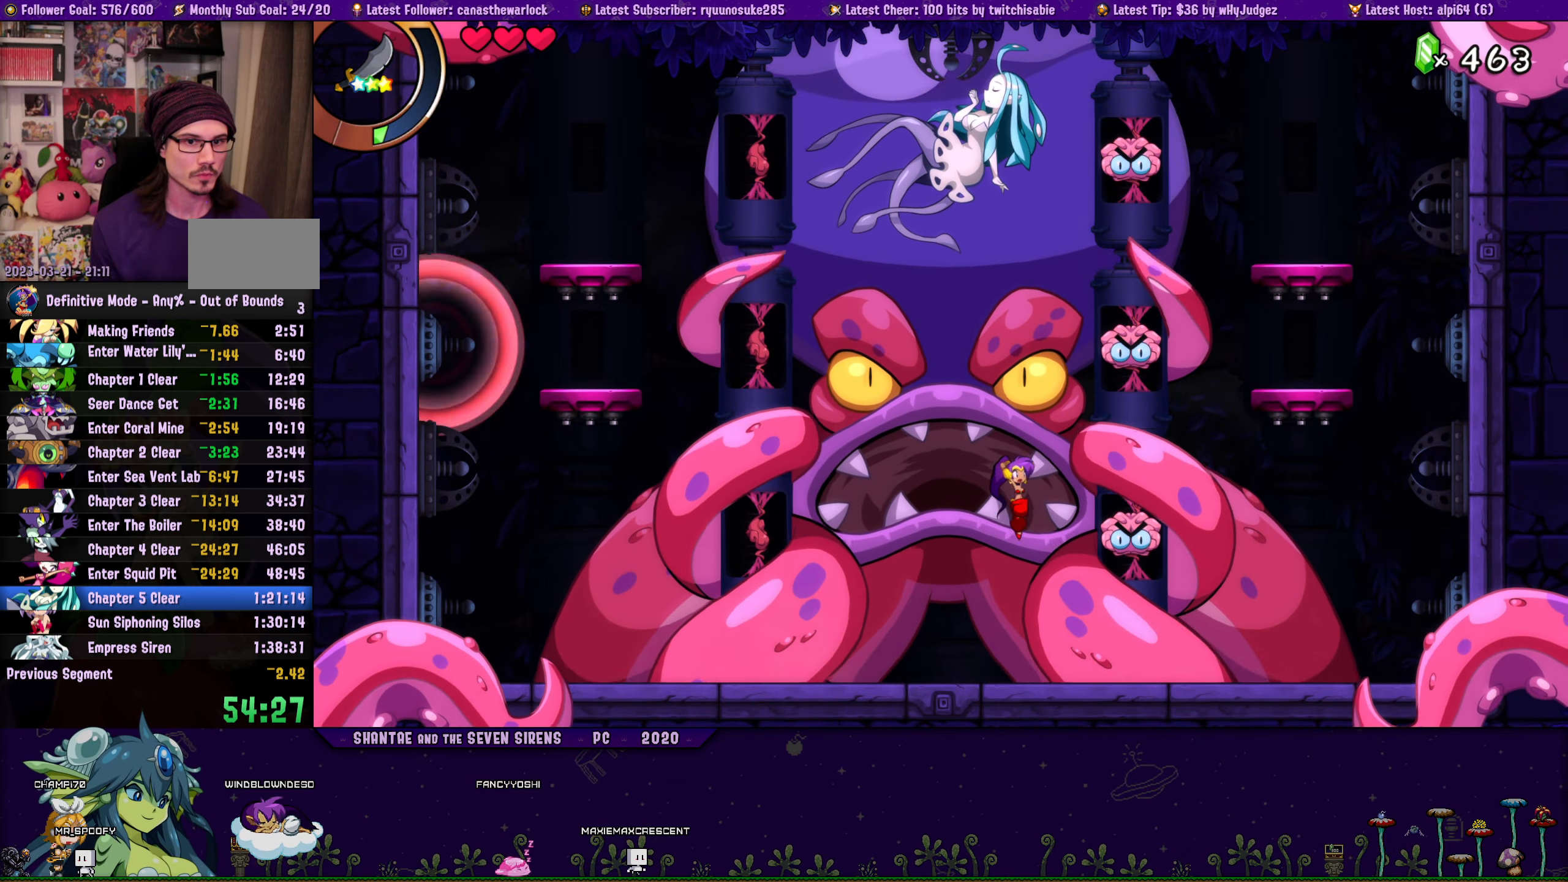
{"buttons": [], "button_events": [[67, "CROSS", "down"], [200, "DPAD_RIGHT", "up"], [250, "CROSS", "up"], [317, "SQUARE", "down"], [434, "SQUARE", "up"]]}
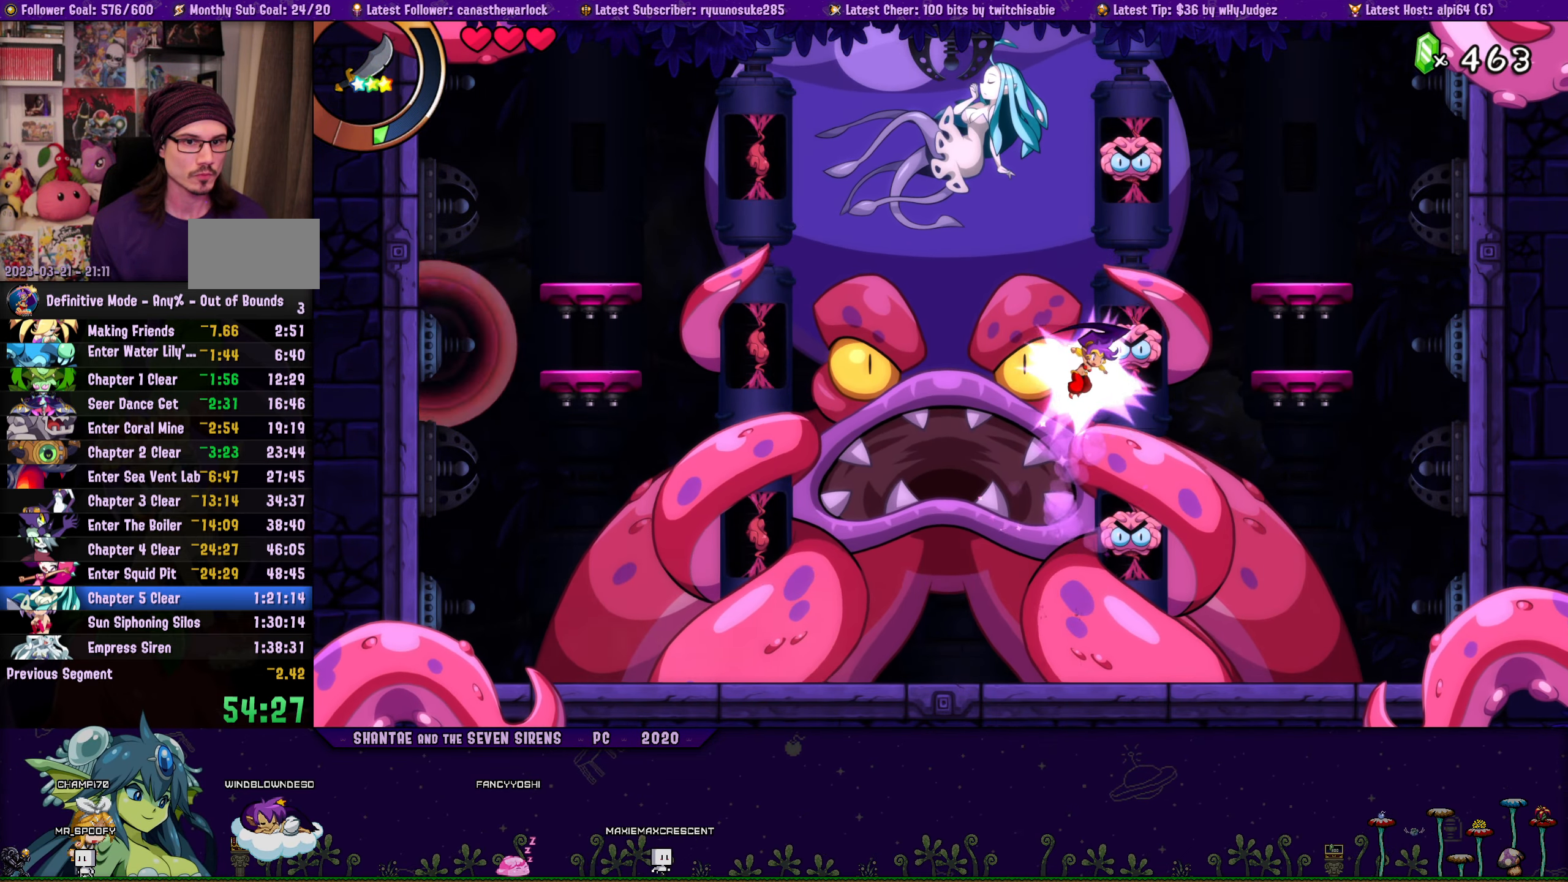
{"buttons": [], "button_events": [[84, "DPAD_LEFT", "down"], [267, "DPAD_LEFT", "up"], [350, "DPAD_RIGHT", "down"], [467, "DPAD_RIGHT", "up"]]}
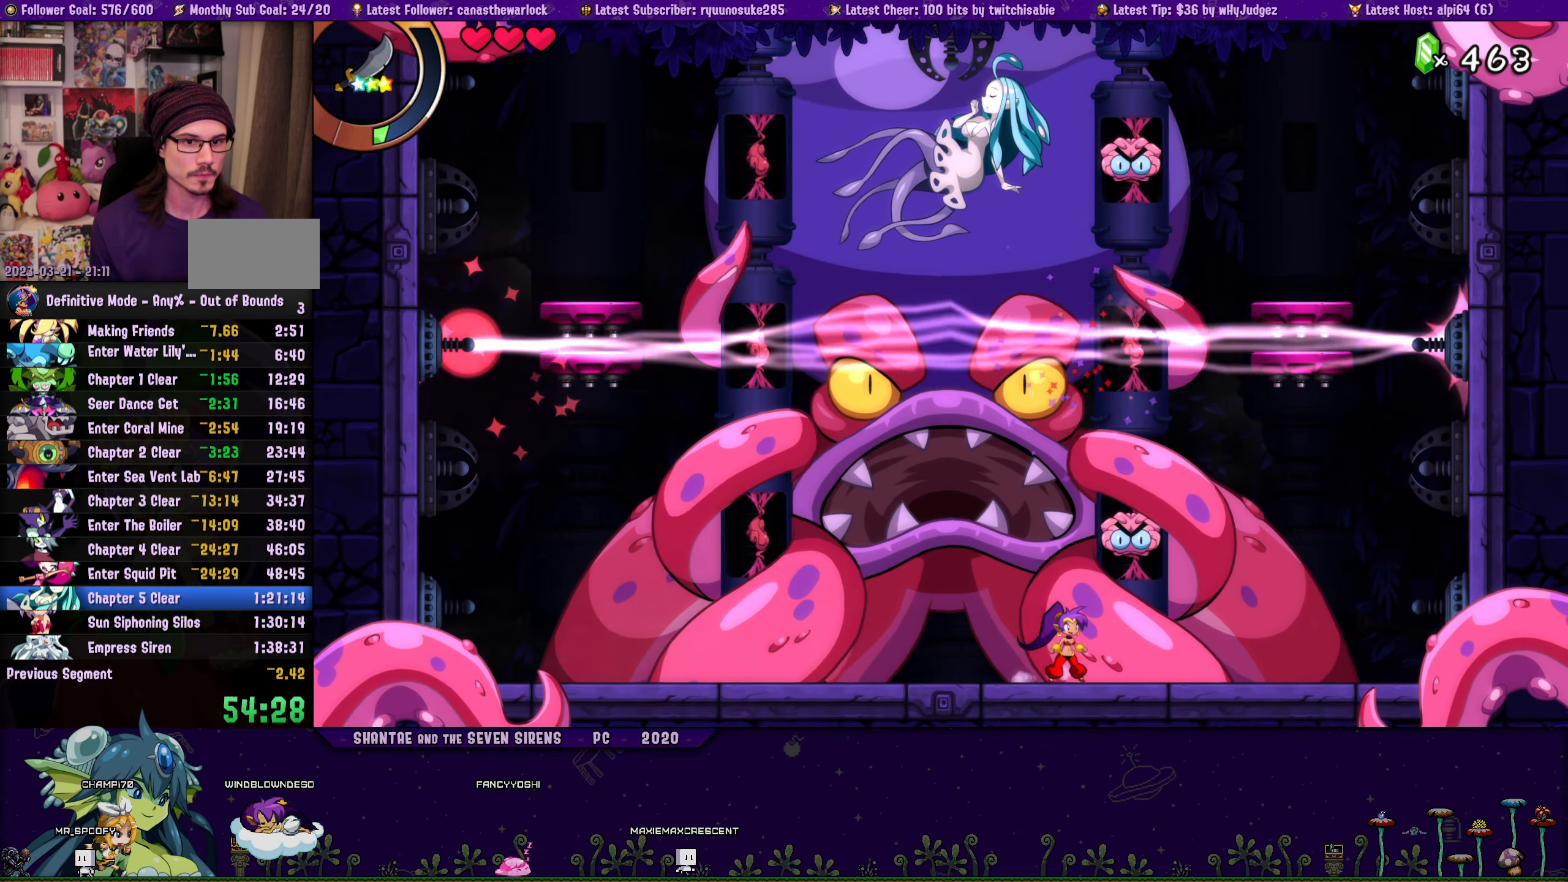
{"buttons": ["DPAD_LEFT"], "button_events": [[17, "CROSS", "down"], [267, "CROSS", "up"], [467, "DPAD_LEFT", "down"]]}
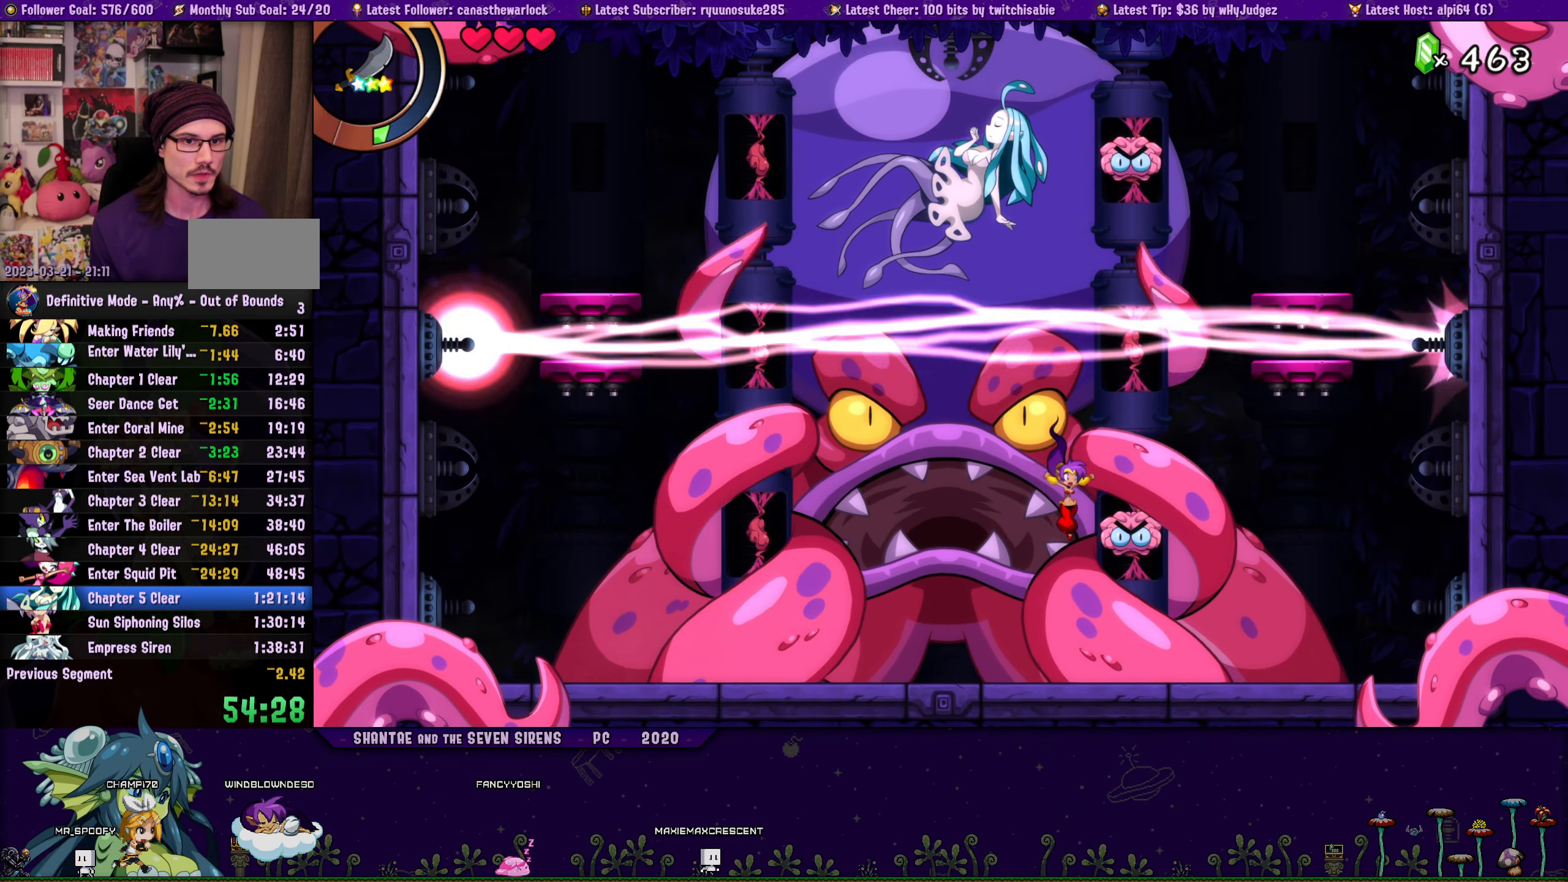
{"buttons": ["DPAD_LEFT"], "button_events": [[284, "DPAD_LEFT", "up"], [334, "DPAD_LEFT", "down"]]}
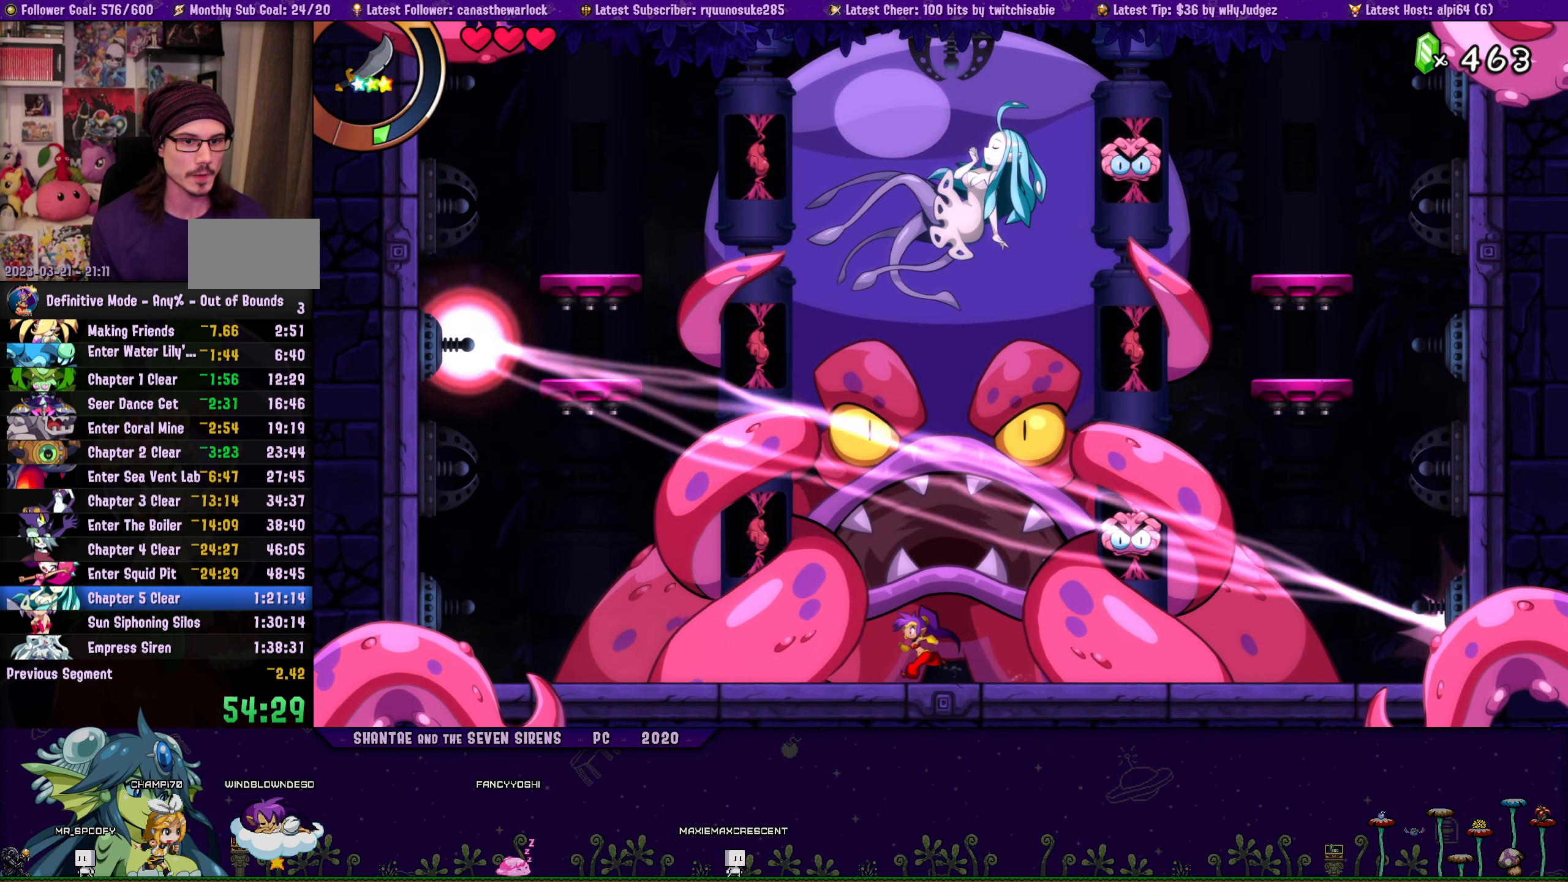
{"buttons": ["DPAD_RIGHT"], "button_events": [[34, "CROSS", "down"], [34, "DPAD_LEFT", "up"], [50, "DPAD_RIGHT", "down"], [84, "R2", "down"], [466, "R2", "up"], [500, "CROSS", "up"]]}
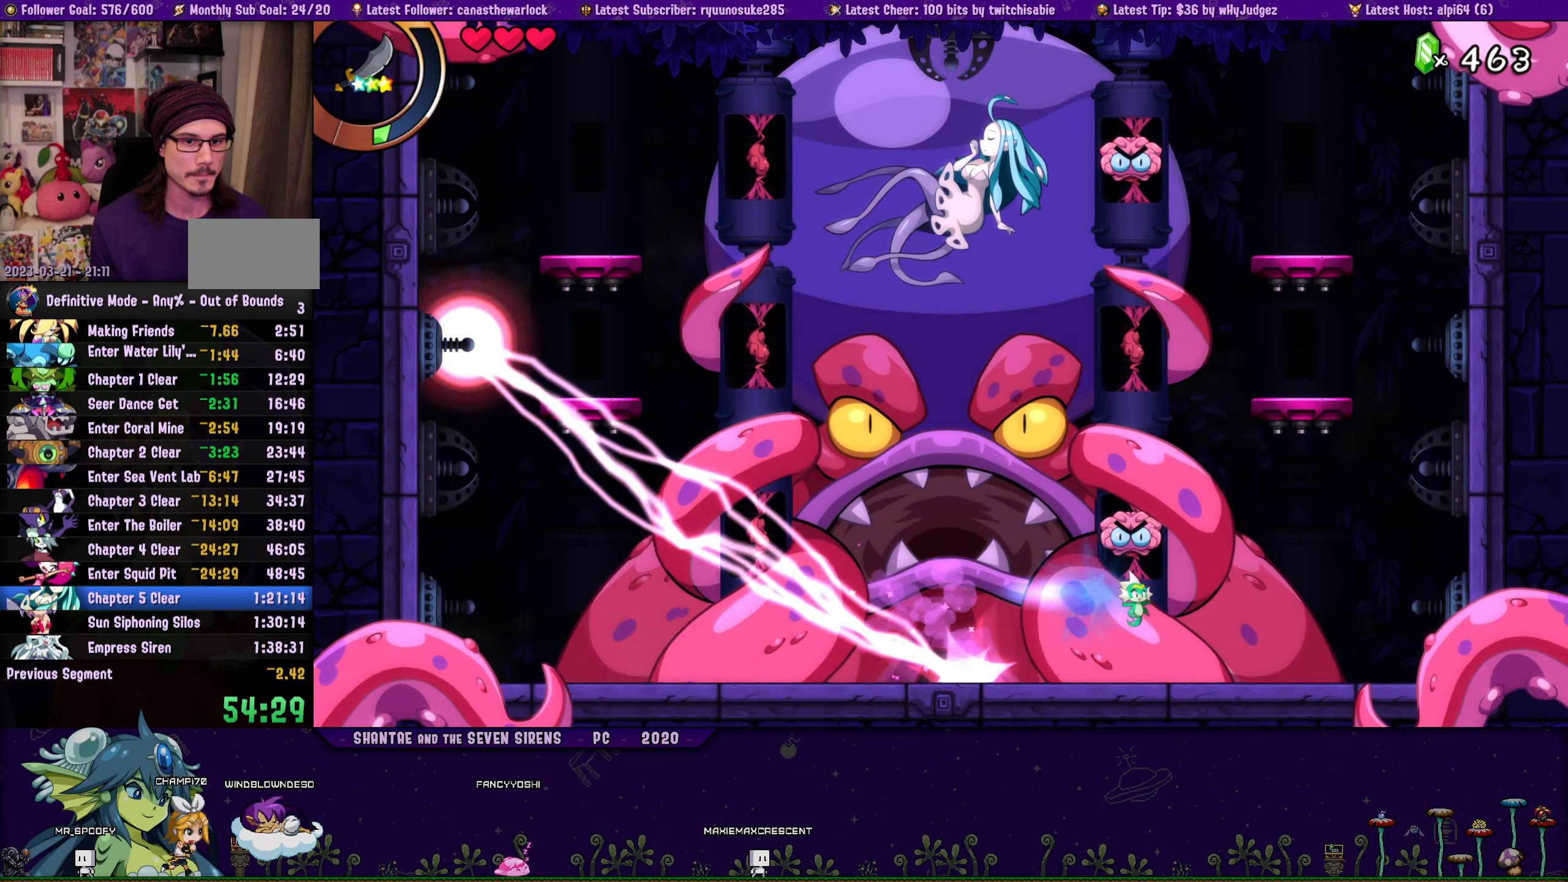
{"buttons": ["CROSS", "DPAD_LEFT"], "button_events": [[33, "DPAD_RIGHT", "up"], [100, "DPAD_LEFT", "down"], [283, "CROSS", "down"]]}
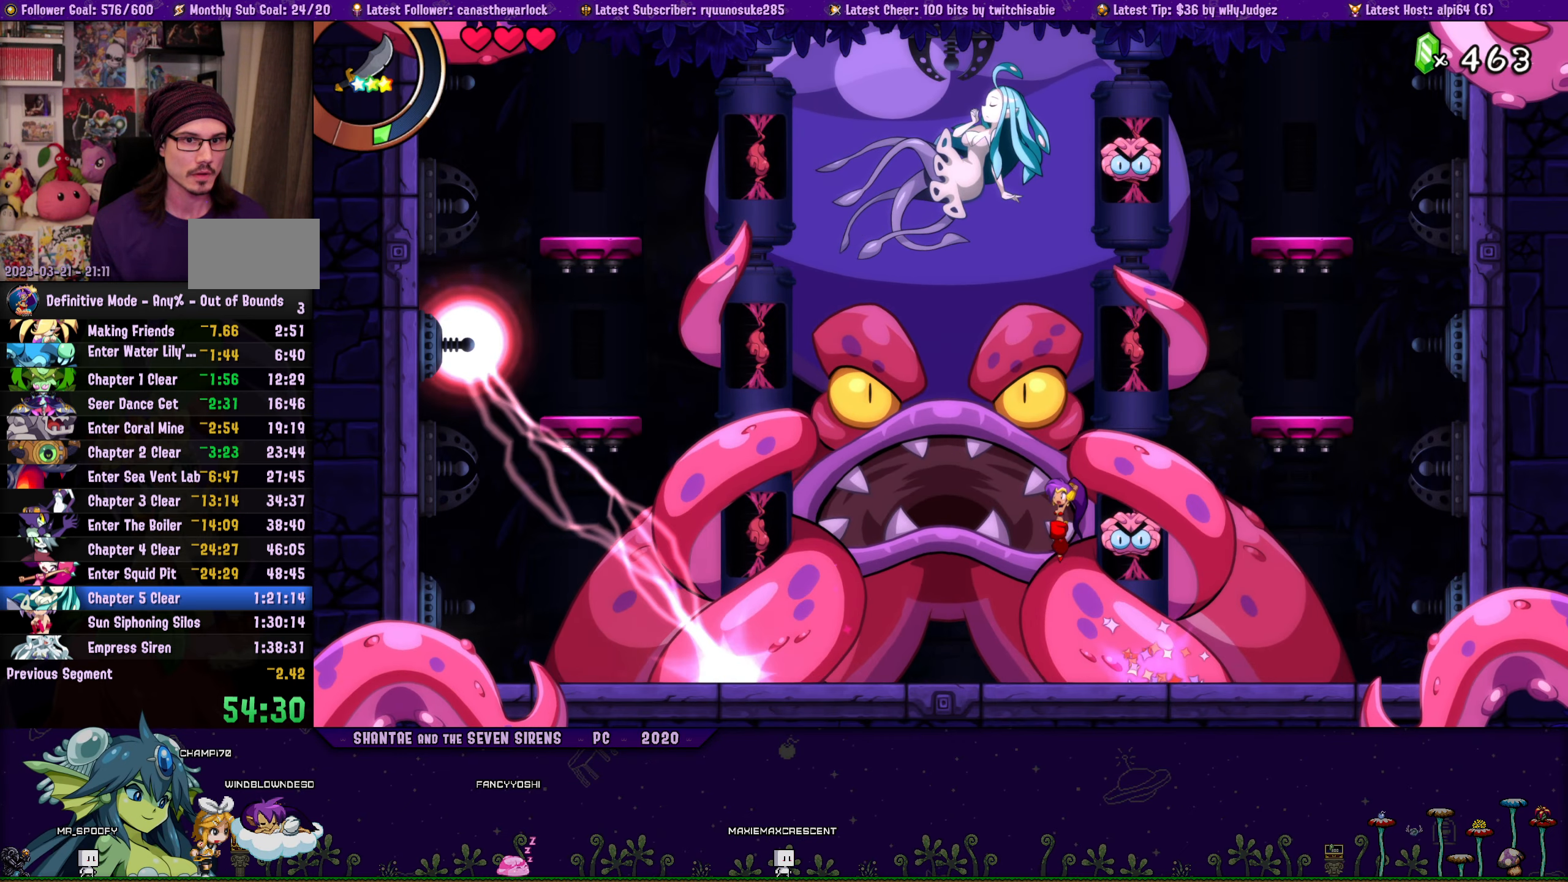
{"buttons": ["CROSS"], "button_events": [[50, "DPAD_LEFT", "up"], [83, "CROSS", "up"], [100, "DPAD_RIGHT", "down"], [166, "CROSS", "down"], [233, "DPAD_RIGHT", "up"], [366, "CROSS", "up"], [433, "CROSS", "down"]]}
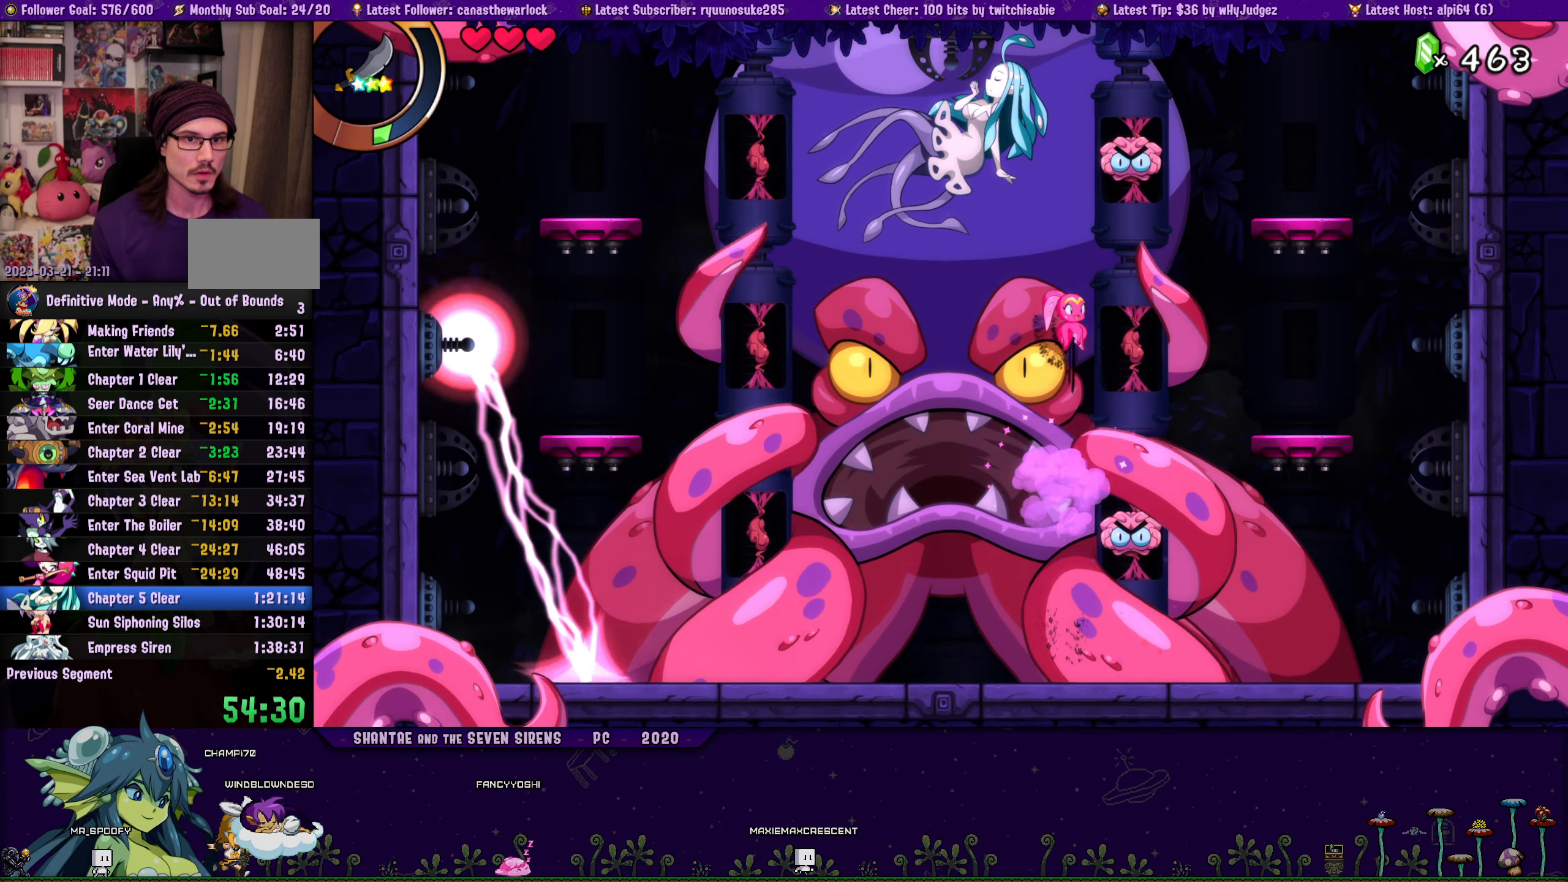
{"buttons": [], "button_events": [[200, "CROSS", "up"], [233, "SQUARE", "down"], [333, "SQUARE", "up"]]}
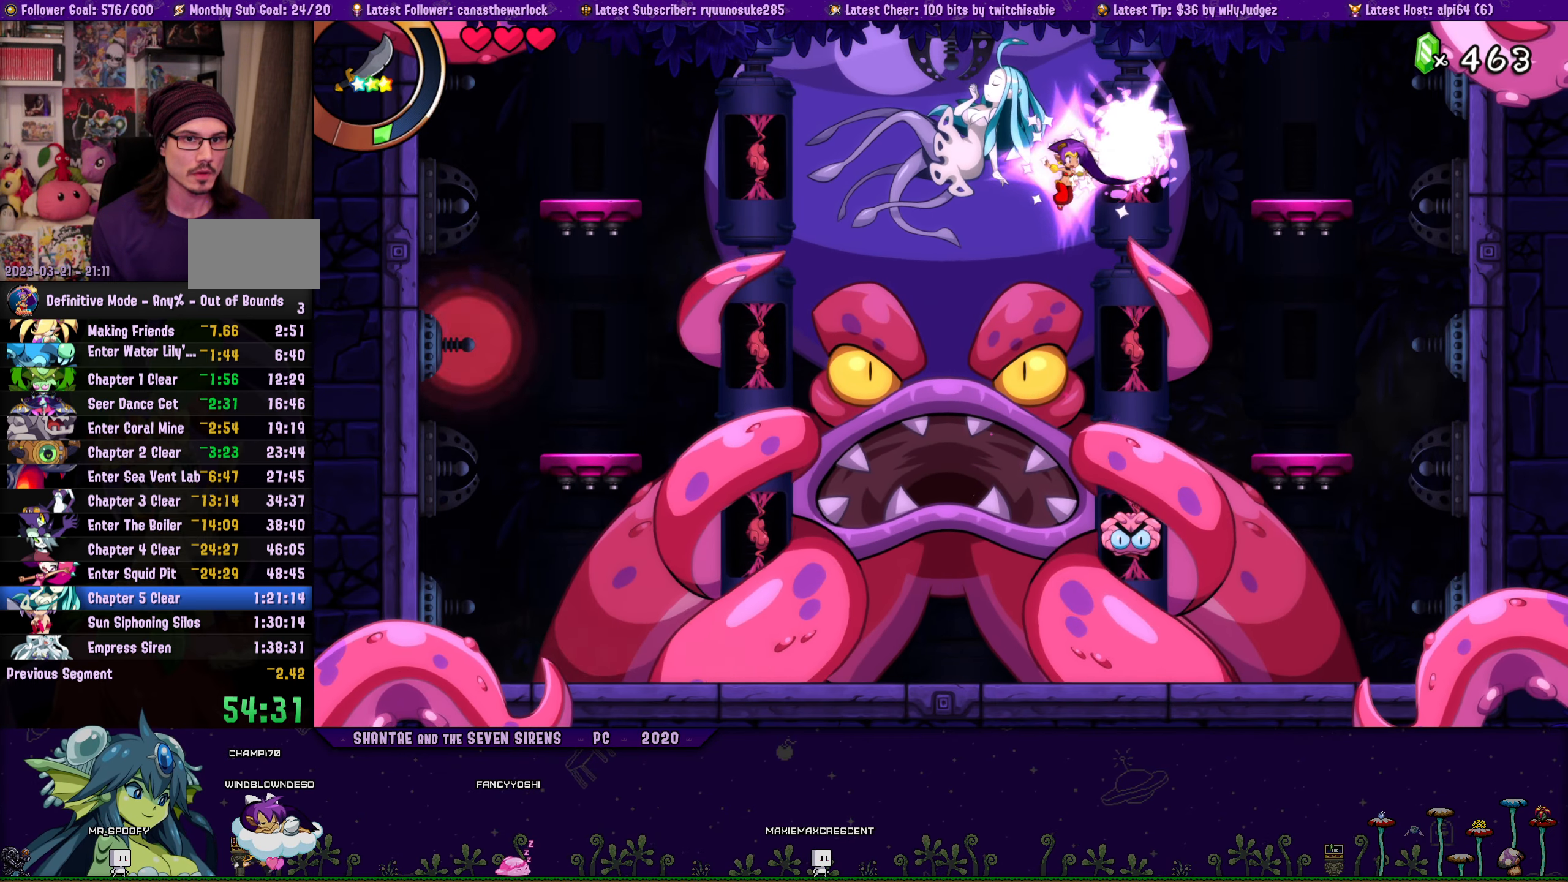
{"buttons": ["SQUARE"], "button_events": [[366, "SQUARE", "down"]]}
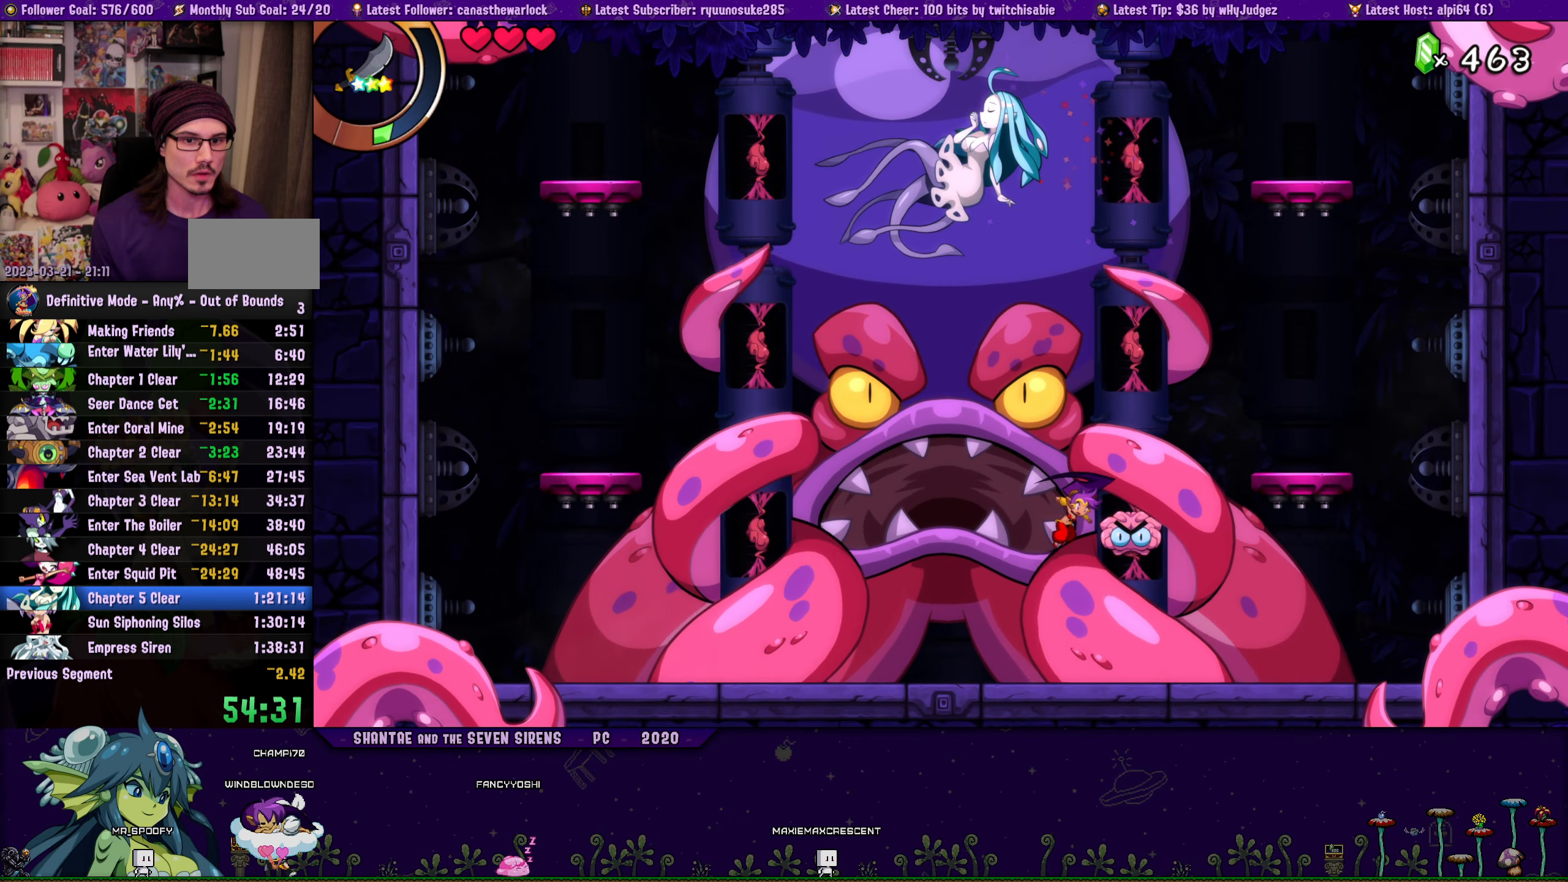
{"buttons": [], "button_events": [[50, "SQUARE", "up"], [116, "DPAD_LEFT", "down"], [283, "DPAD_LEFT", "up"]]}
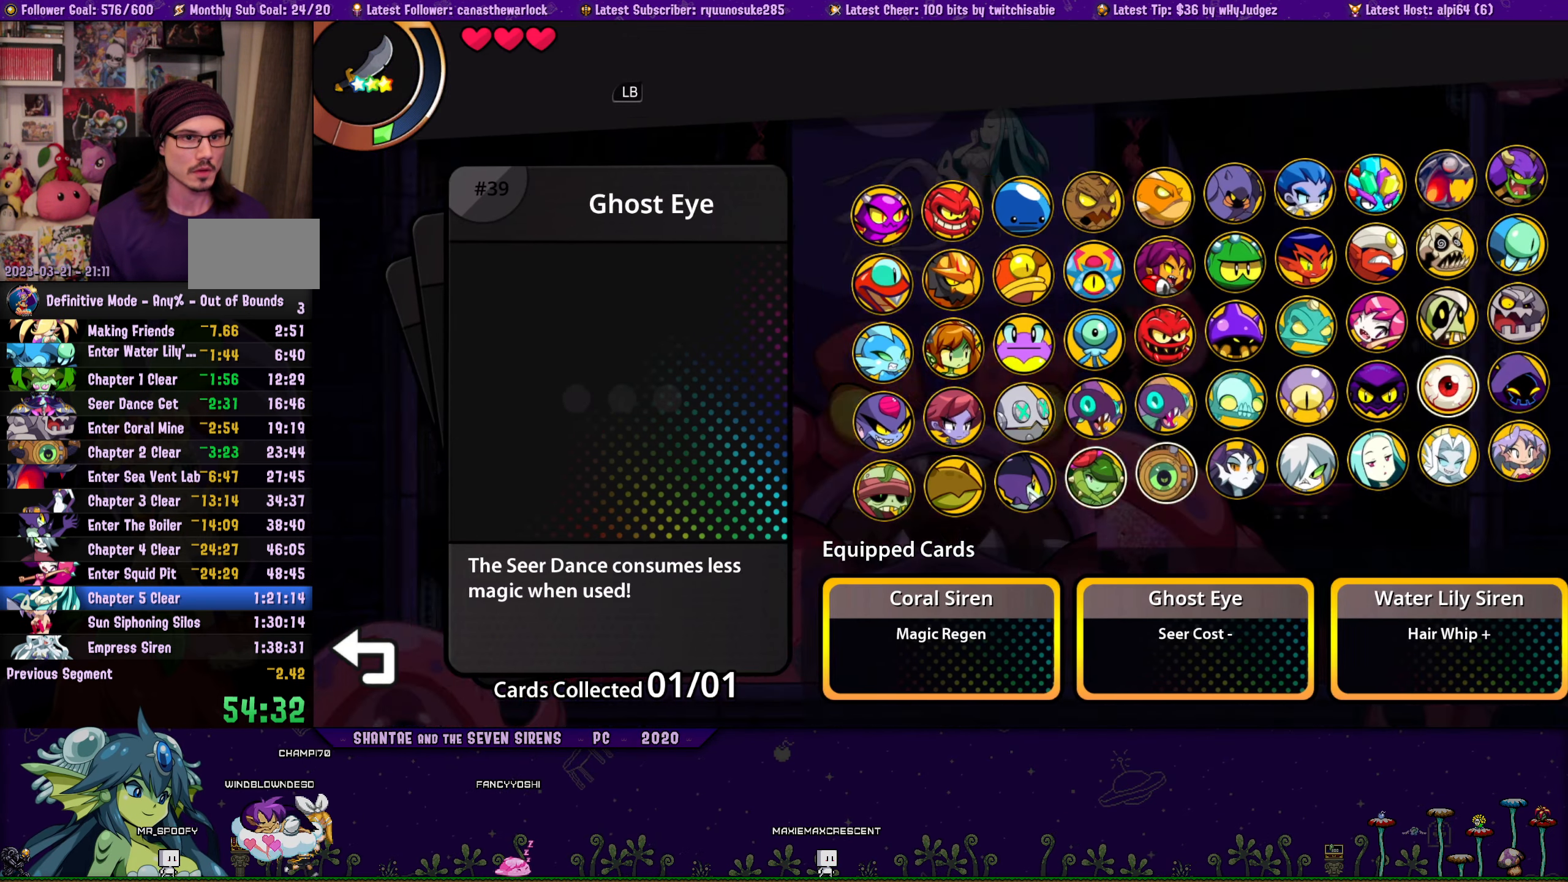
{"buttons": [], "button_events": [[316, "R2", "down"], [433, "R2", "up"]]}
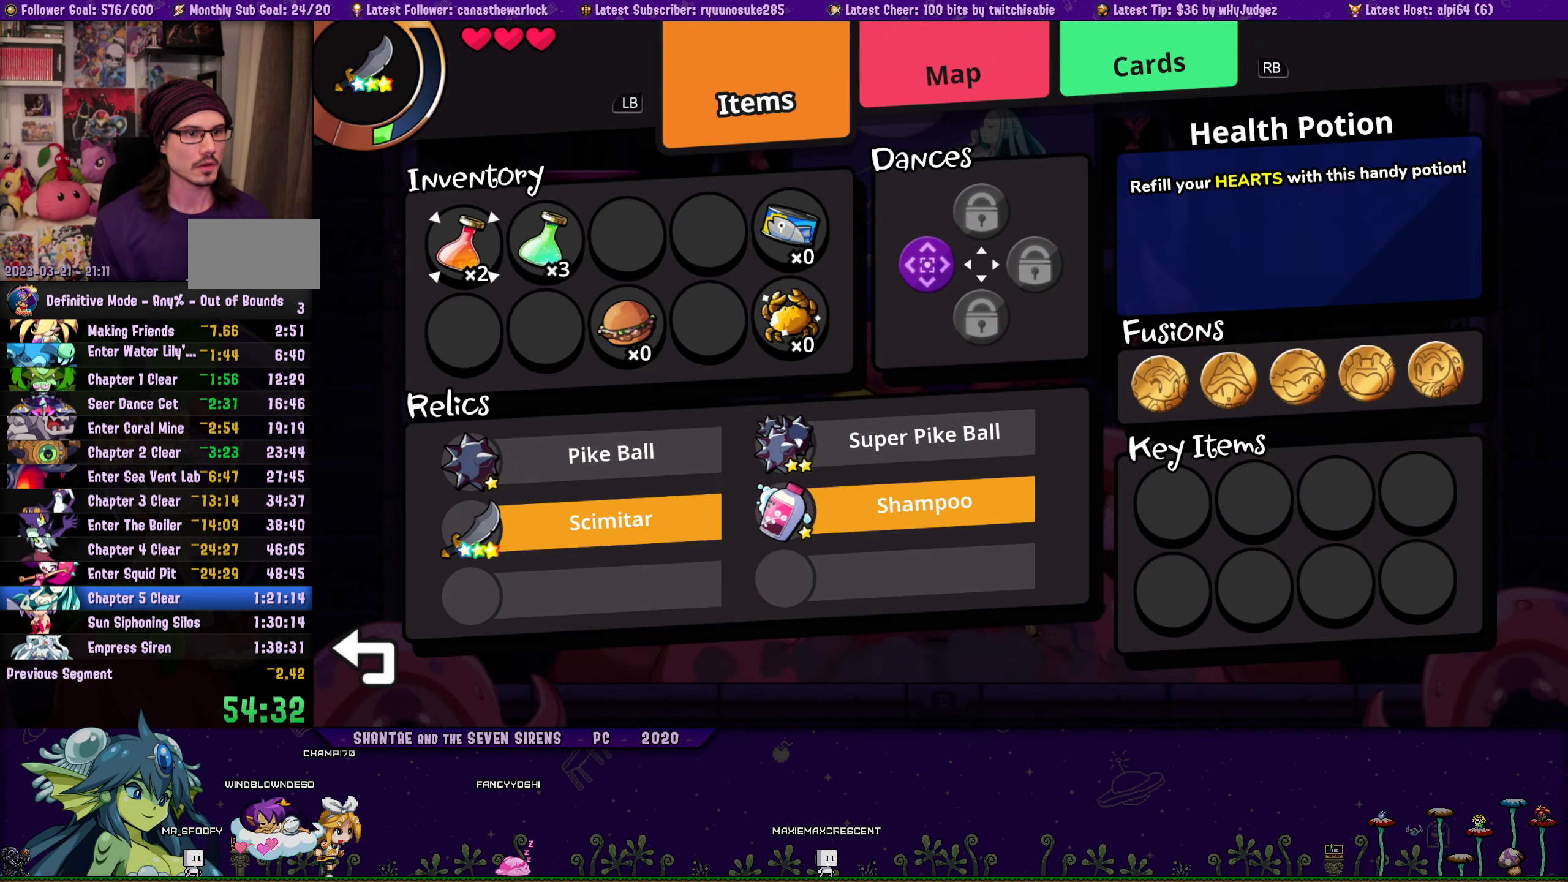
{"buttons": ["DPAD_RIGHT"], "button_events": [[150, "DPAD_DOWN", "down"], [216, "DPAD_DOWN", "up"], [316, "DPAD_RIGHT", "down"], [400, "DPAD_RIGHT", "up"], [466, "DPAD_RIGHT", "down"]]}
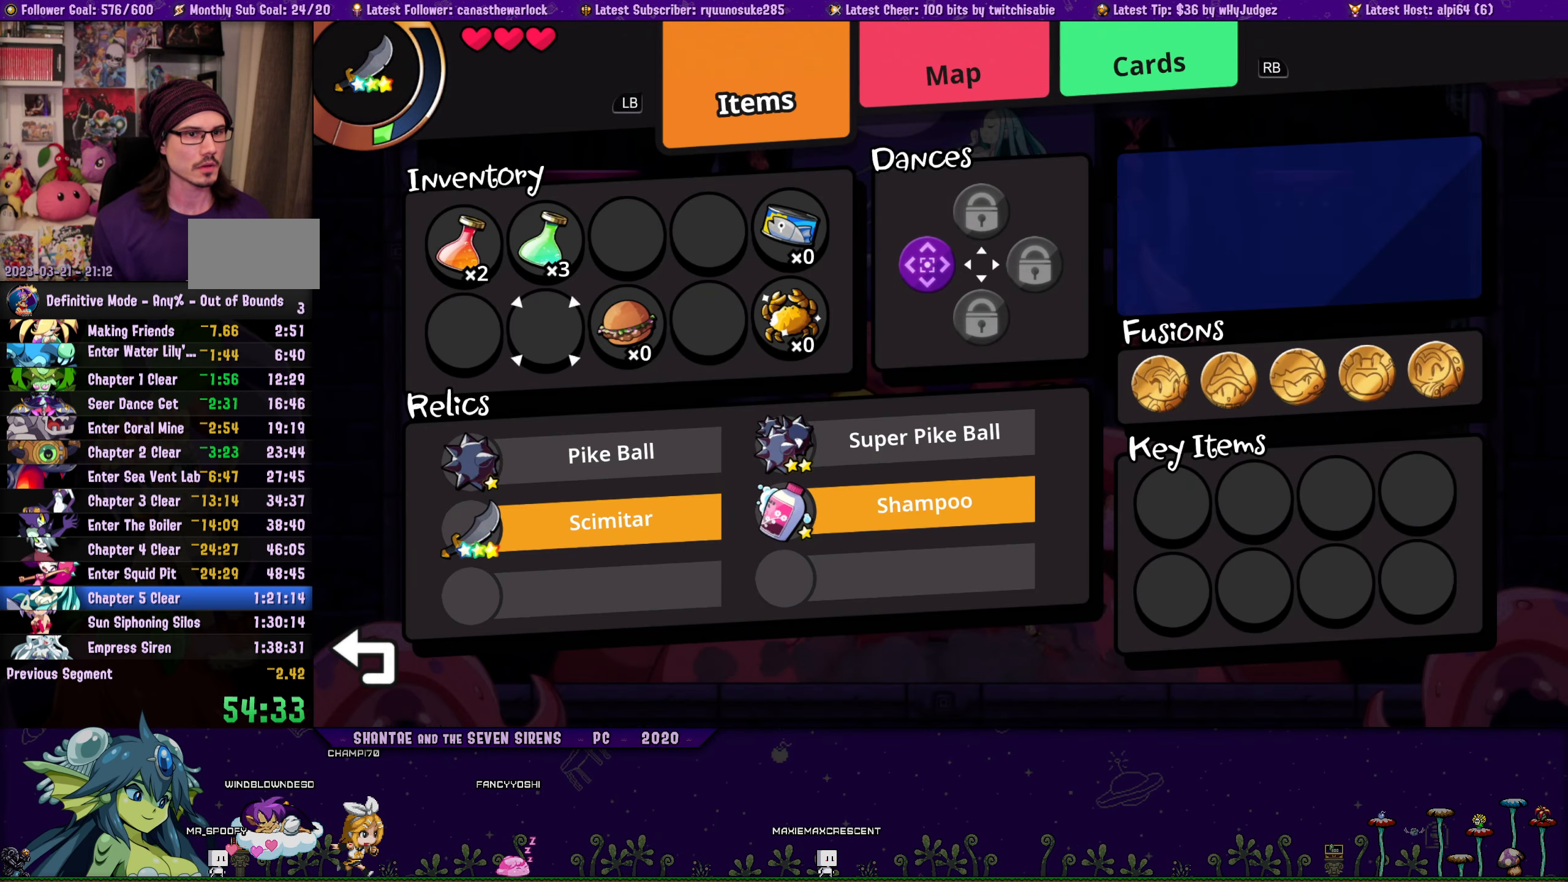
{"buttons": ["DPAD_LEFT"], "button_events": [[50, "DPAD_RIGHT", "up"], [116, "DPAD_RIGHT", "down"], [183, "DPAD_RIGHT", "up"], [316, "DPAD_UP", "down"], [383, "DPAD_UP", "up"], [466, "DPAD_LEFT", "down"]]}
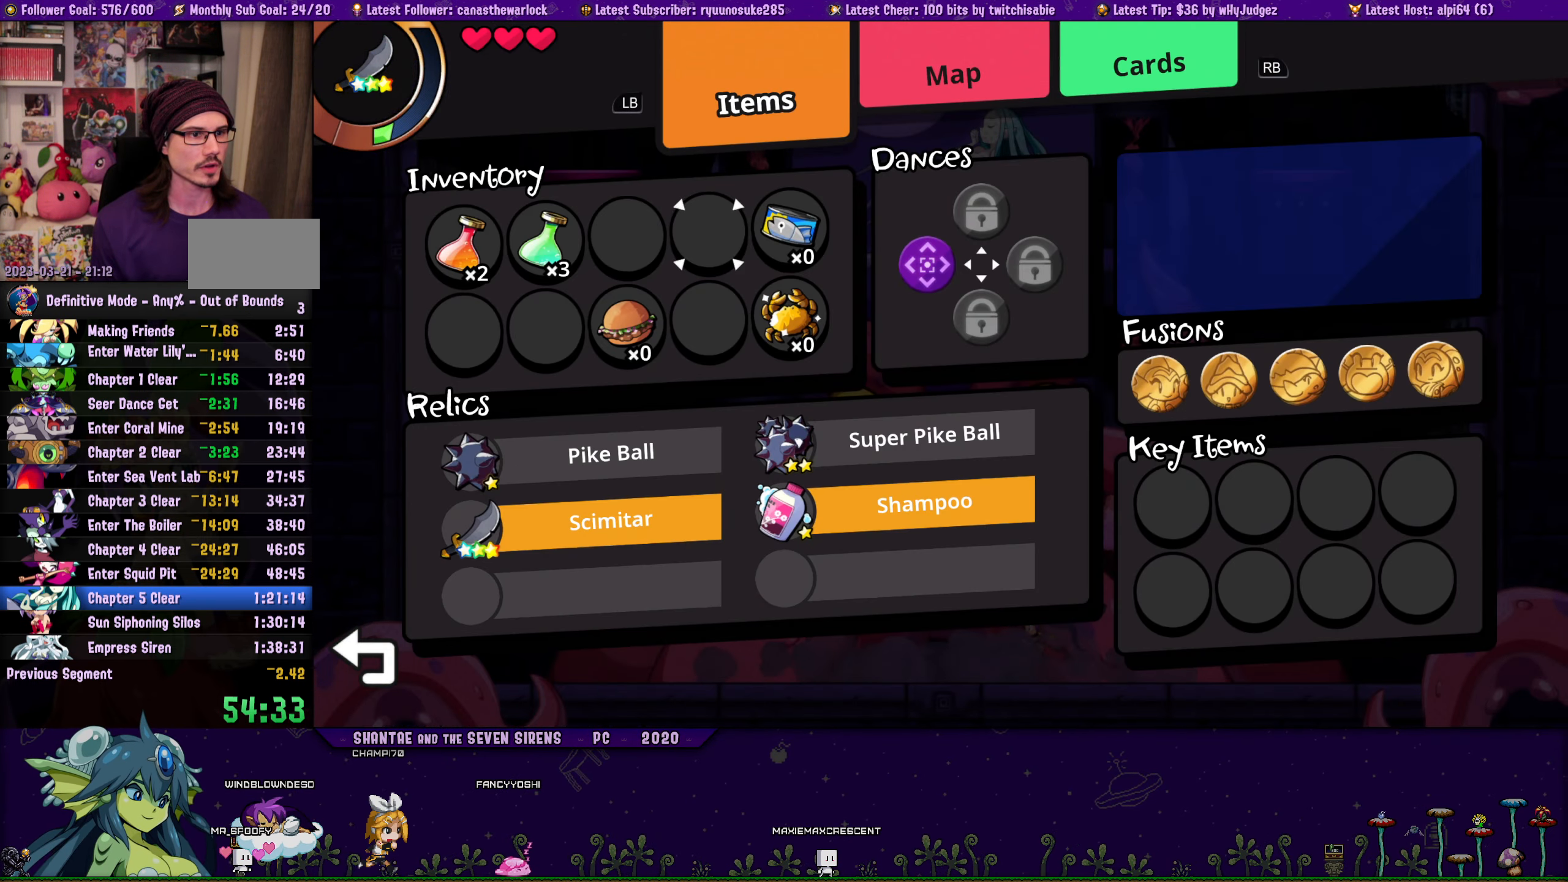
{"buttons": [], "button_events": [[66, "DPAD_LEFT", "up"], [116, "DPAD_LEFT", "down"], [200, "DPAD_LEFT", "up"]]}